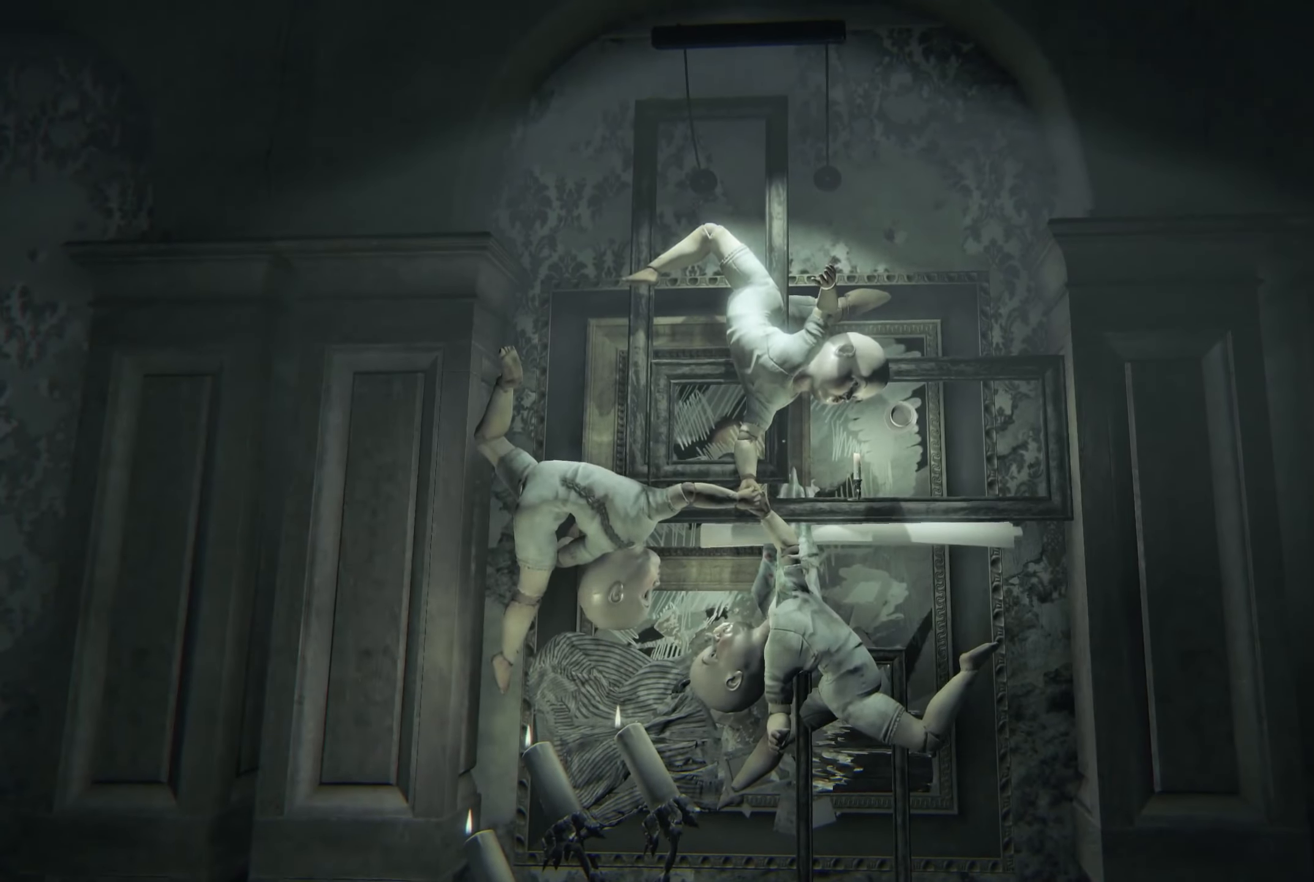
Gameplay with a controller (Xbox layout); each line is a JSON object with the inputs held at the frame after it. "events" lists button and stick changes between this image and that frame as [ms after this image, input, new state], when the widget could be followed in between. Not read: R3.
{"buttons": [], "left_stick": "center", "right_stick": "center", "events": []}
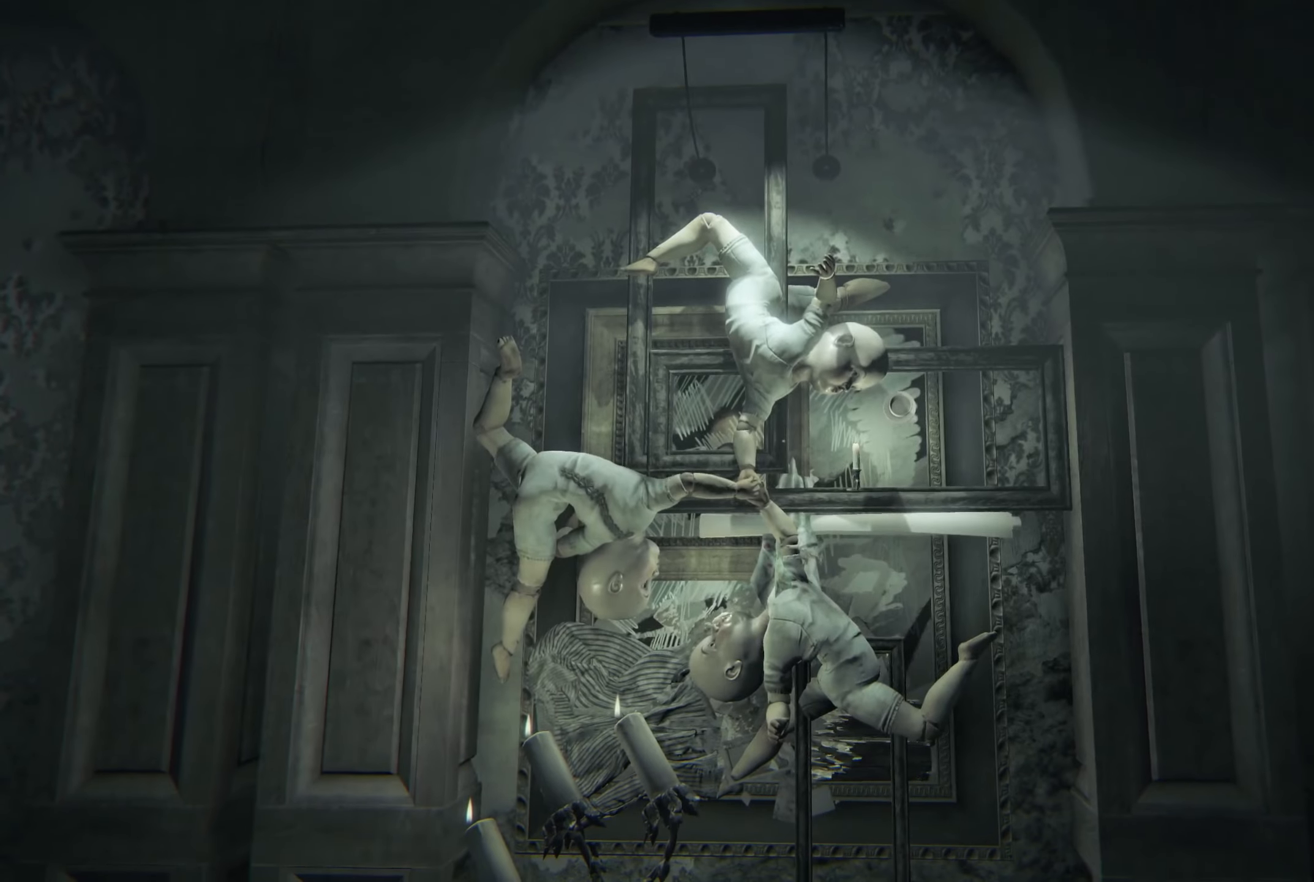
{"buttons": [], "left_stick": "center", "right_stick": "center", "events": []}
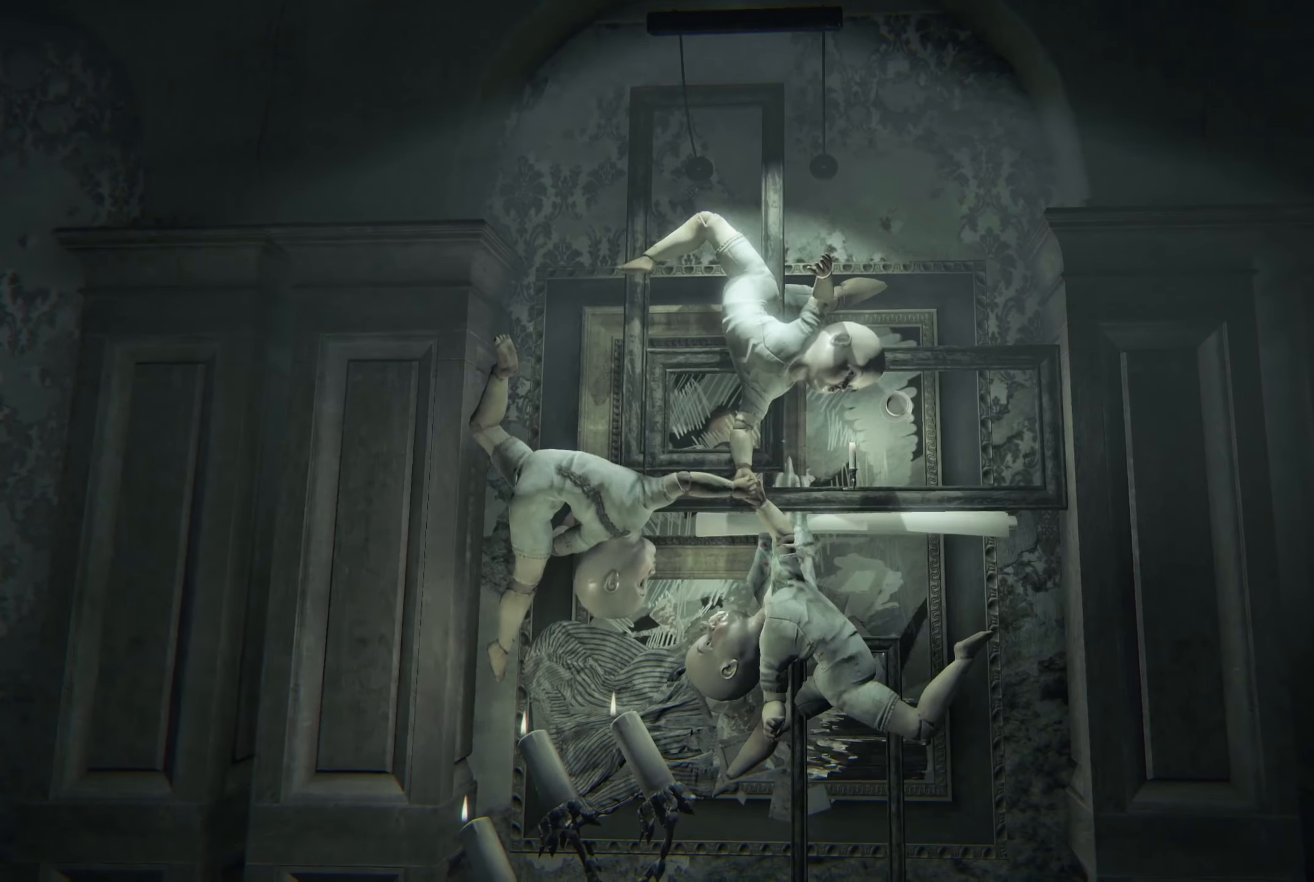
{"buttons": [], "left_stick": "right", "right_stick": "center", "events": [[250, "right_stick", "down-left"], [300, "left_stick", "right"], [500, "right_stick", "center"]]}
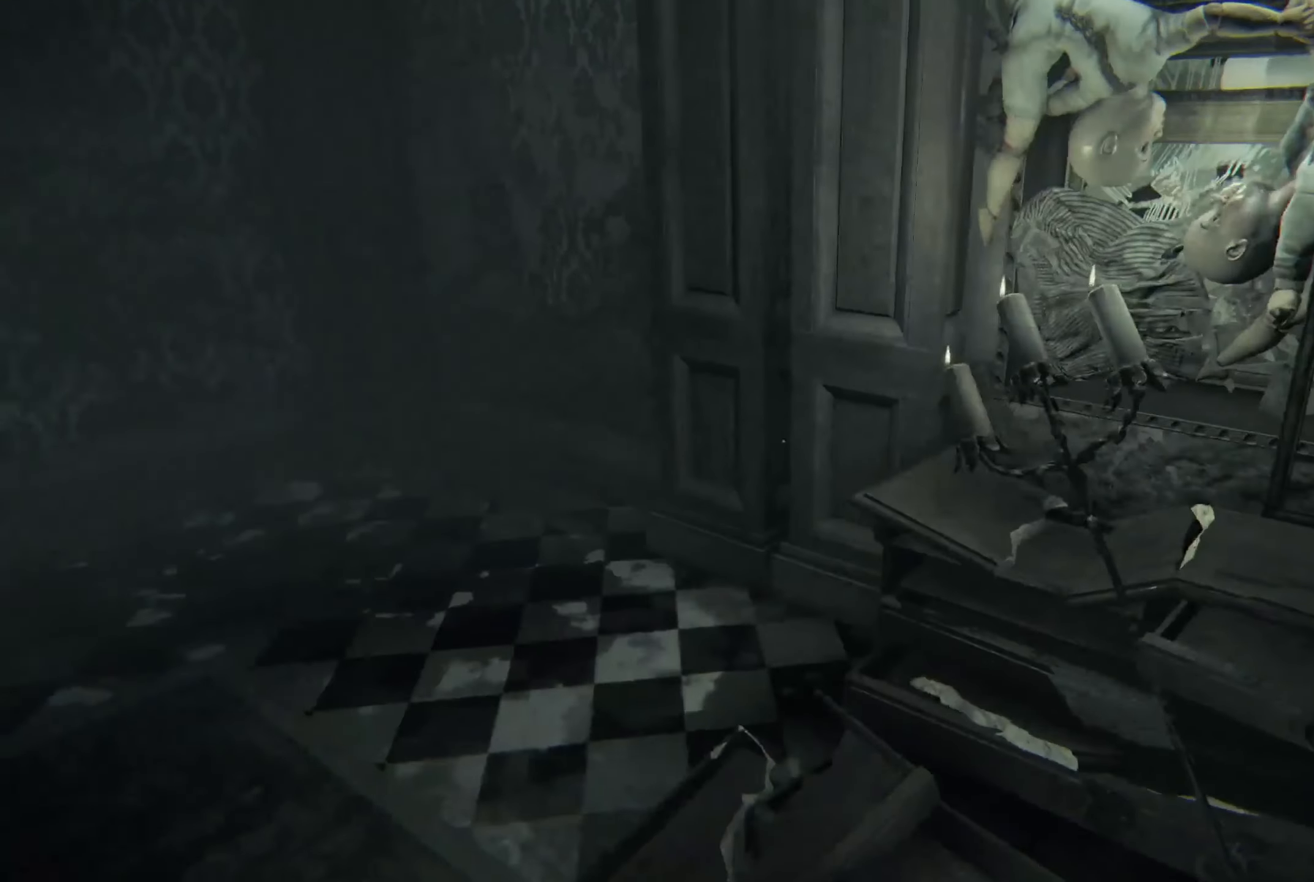
{"buttons": [], "left_stick": "center", "right_stick": "center", "events": [[283, "left_stick", "center"]]}
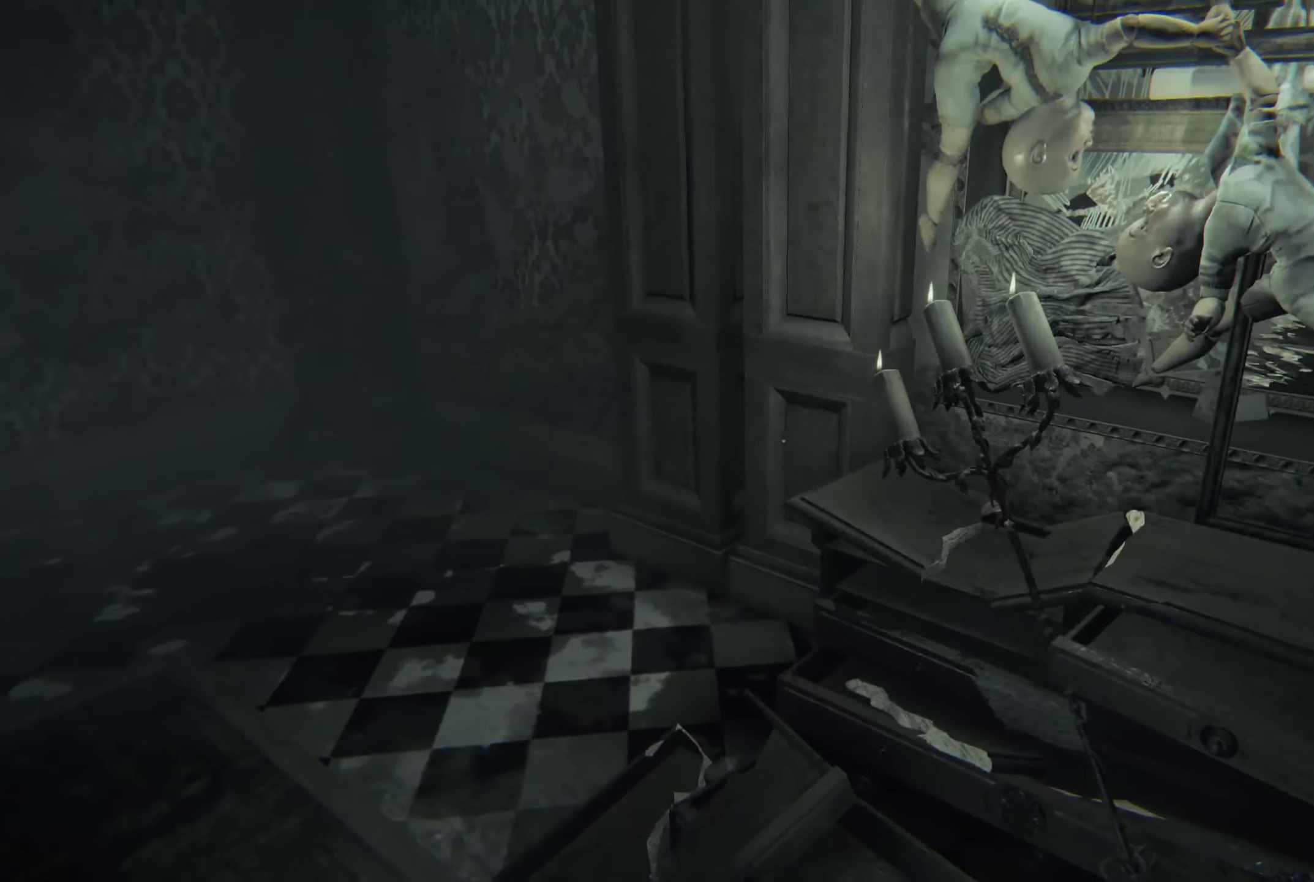
{"buttons": [], "left_stick": "up-left", "right_stick": "down-right", "events": [[167, "left_stick", "up-left"], [300, "right_stick", "down-right"]]}
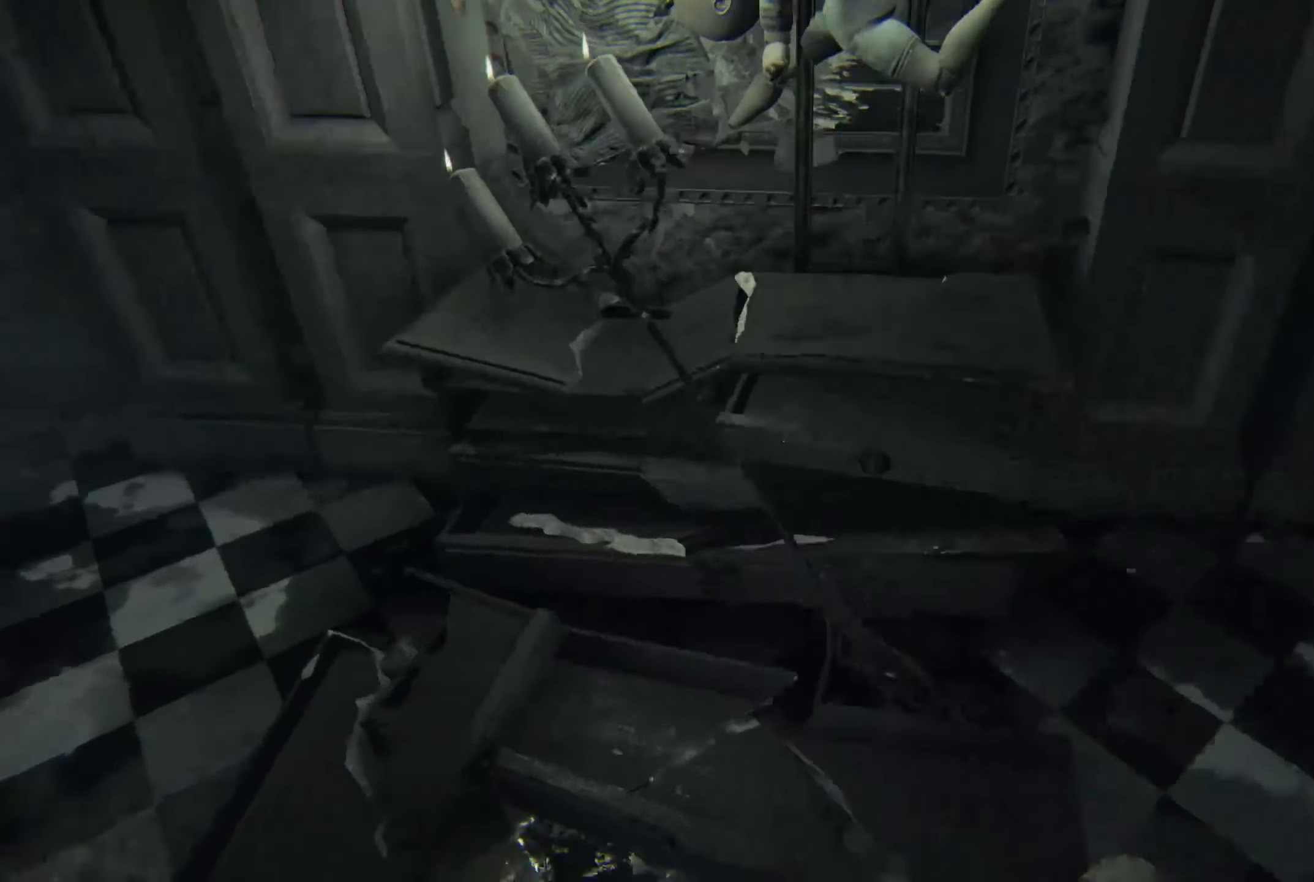
{"buttons": [], "left_stick": "down-right", "right_stick": "right", "events": [[50, "right_stick", "center"], [117, "left_stick", "center"], [300, "left_stick", "right"], [367, "left_stick", "down-right"], [383, "right_stick", "right"]]}
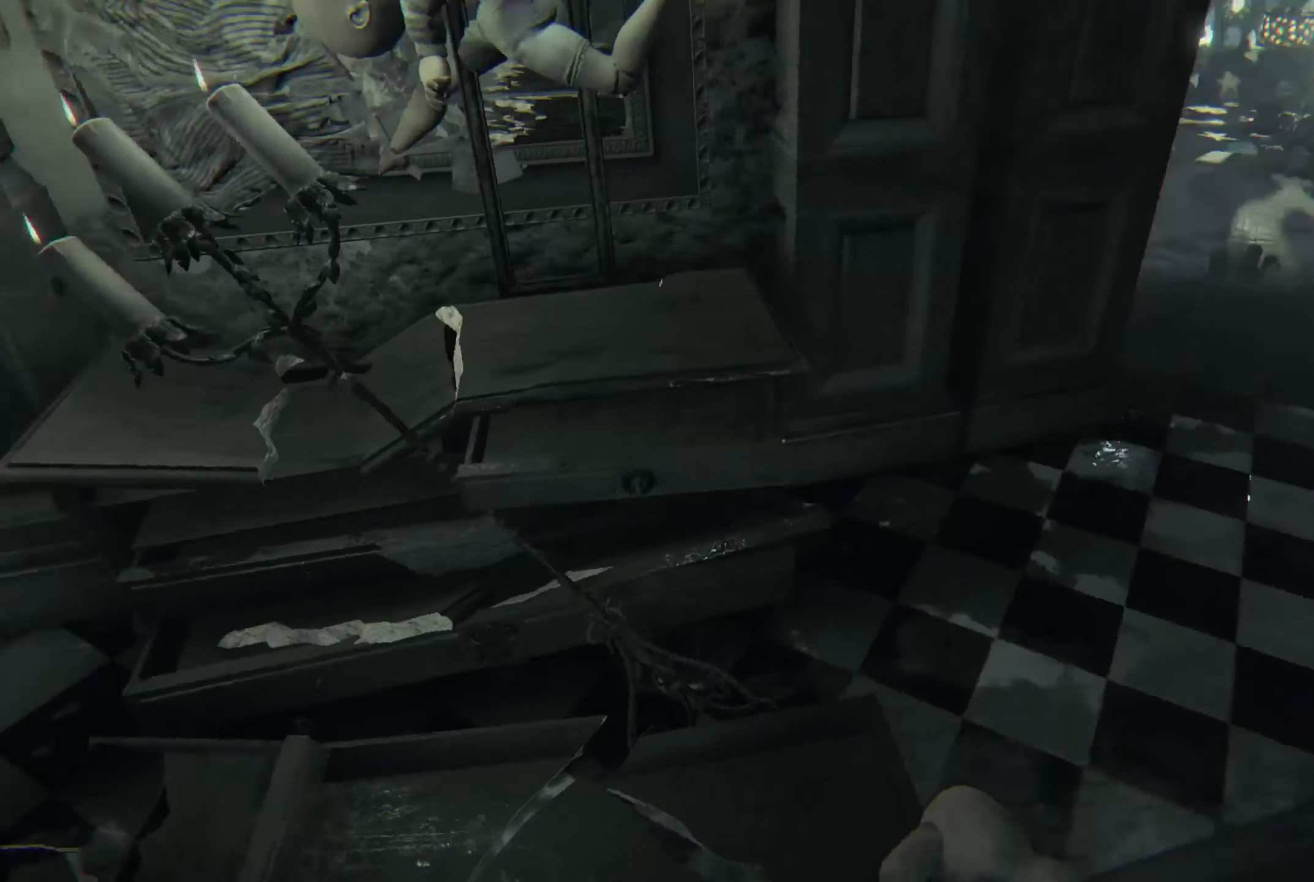
{"buttons": ["L2"], "left_stick": "up", "right_stick": "center", "events": [[83, "right_stick", "center"], [333, "left_stick", "up-right"], [333, "right_stick", "up-right"], [383, "L2", "down"], [483, "left_stick", "up"], [483, "right_stick", "center"]]}
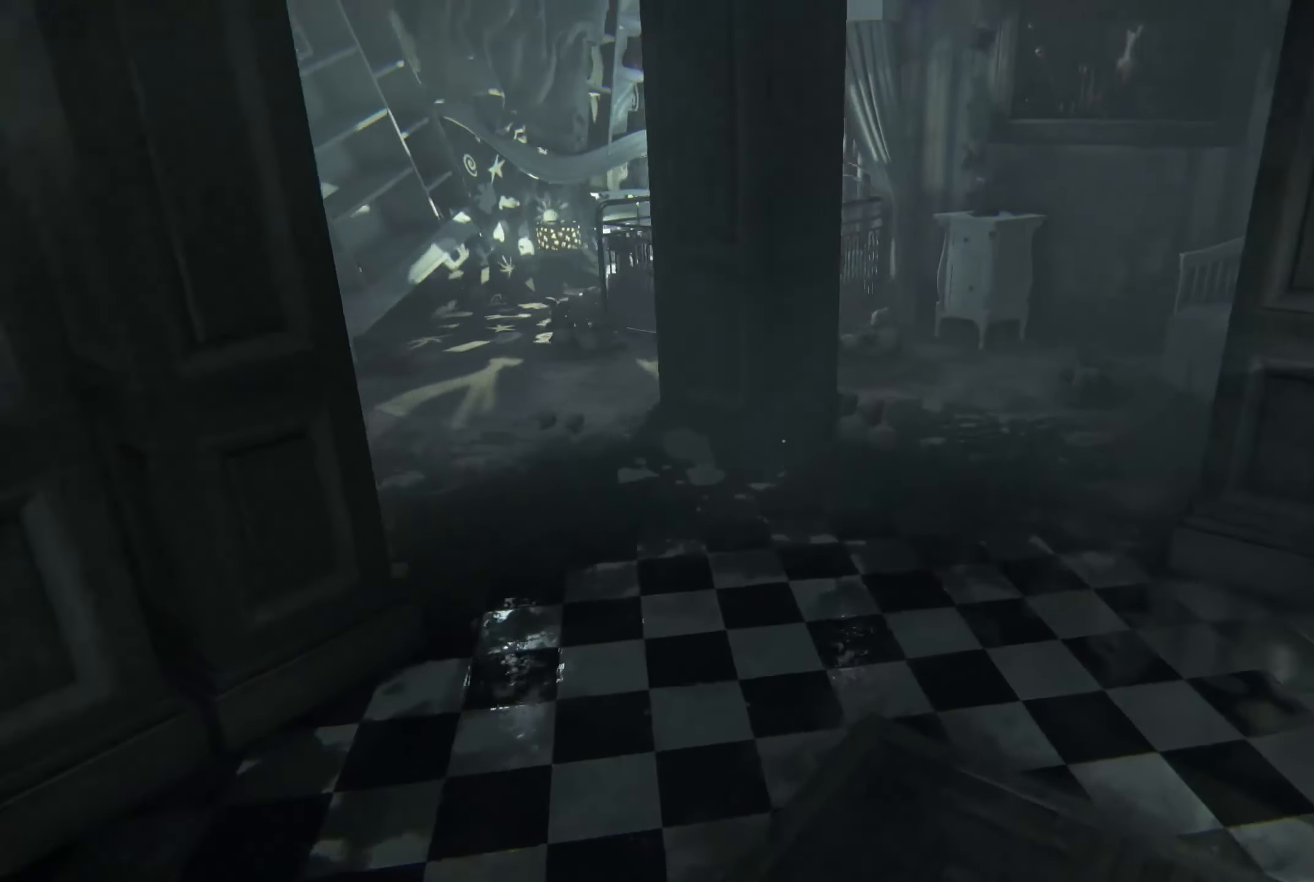
{"buttons": ["L2"], "left_stick": "up", "right_stick": "center", "events": []}
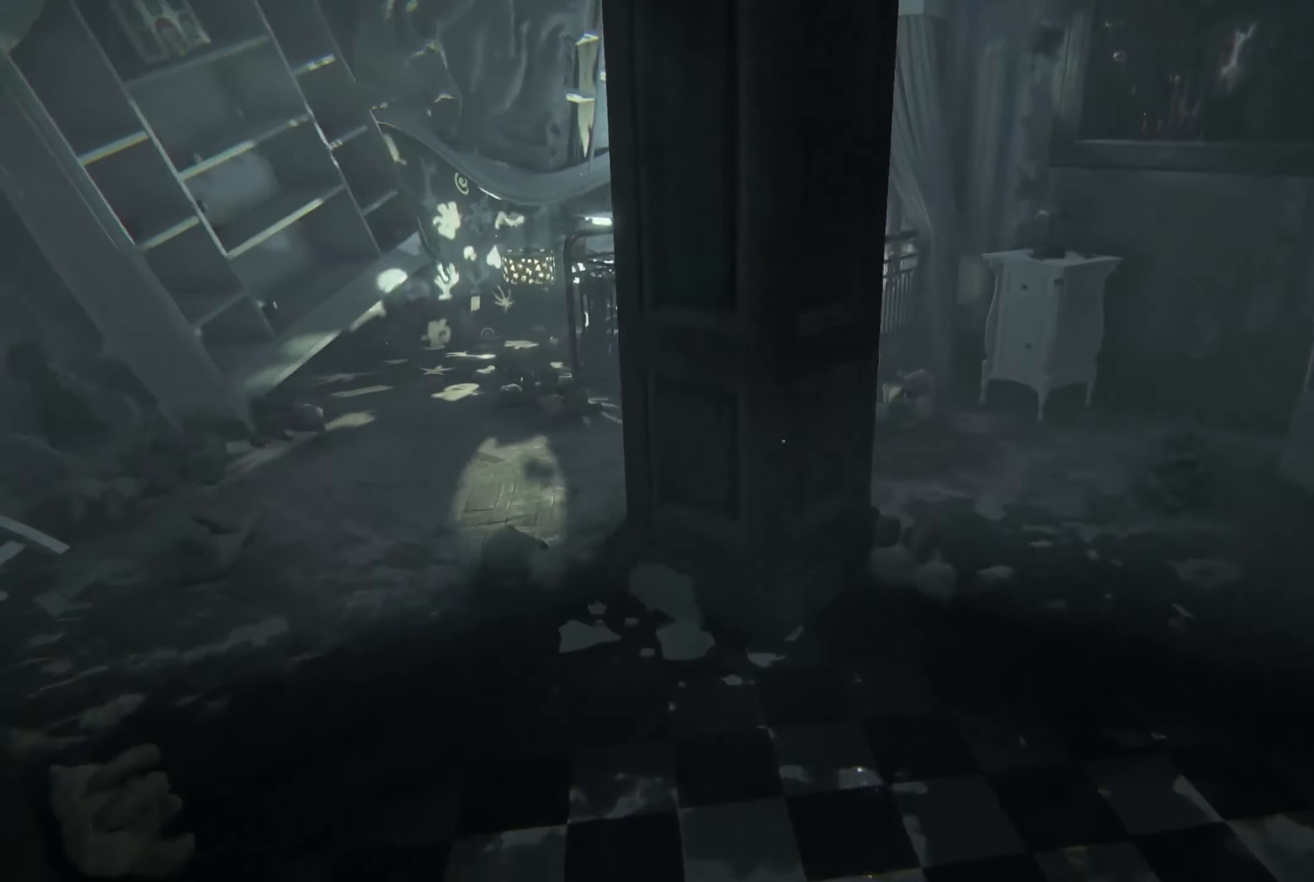
{"buttons": ["L2"], "left_stick": "up", "right_stick": "center", "events": [[17, "right_stick", "right"], [217, "right_stick", "center"]]}
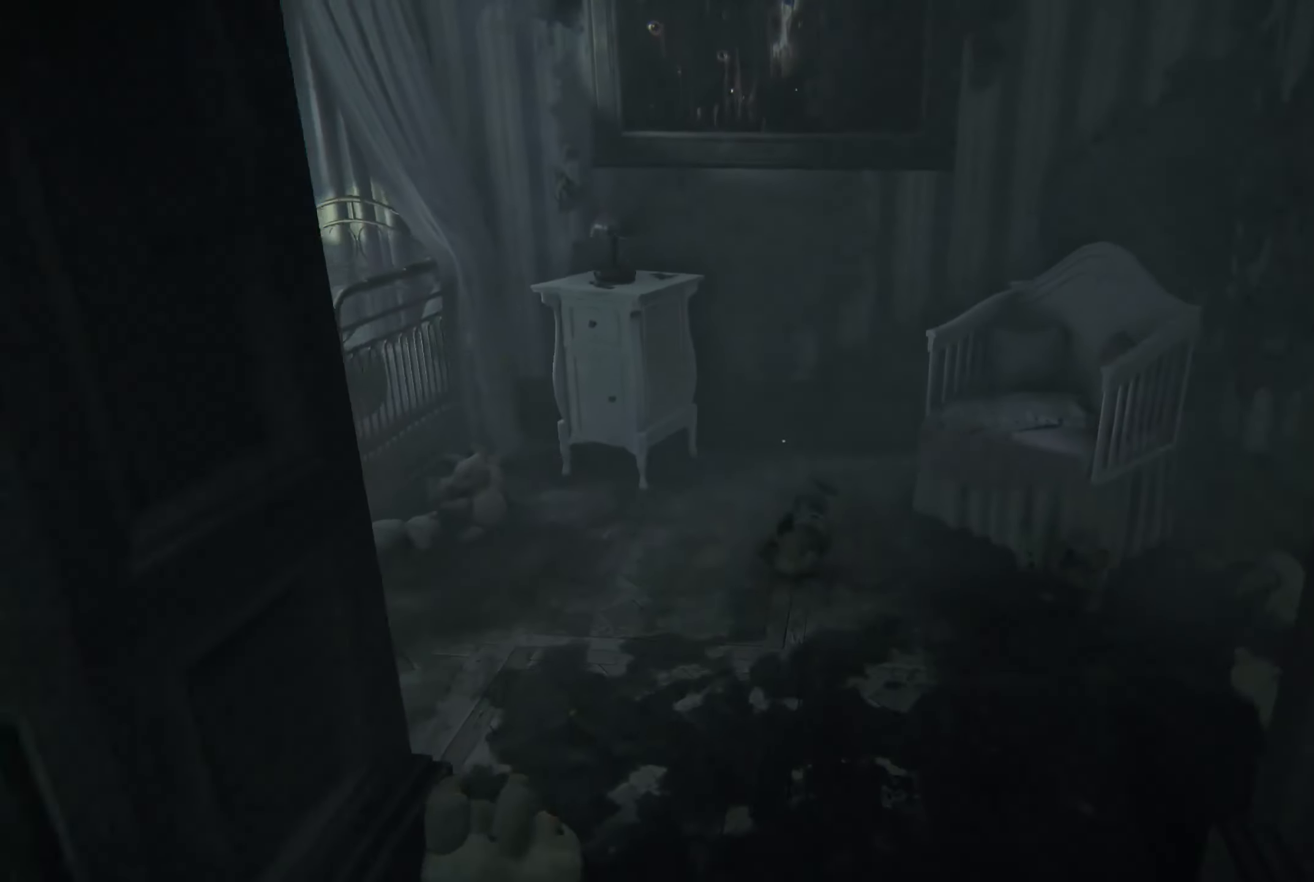
{"buttons": ["L2"], "left_stick": "up", "right_stick": "down-left", "events": [[500, "right_stick", "down-left"]]}
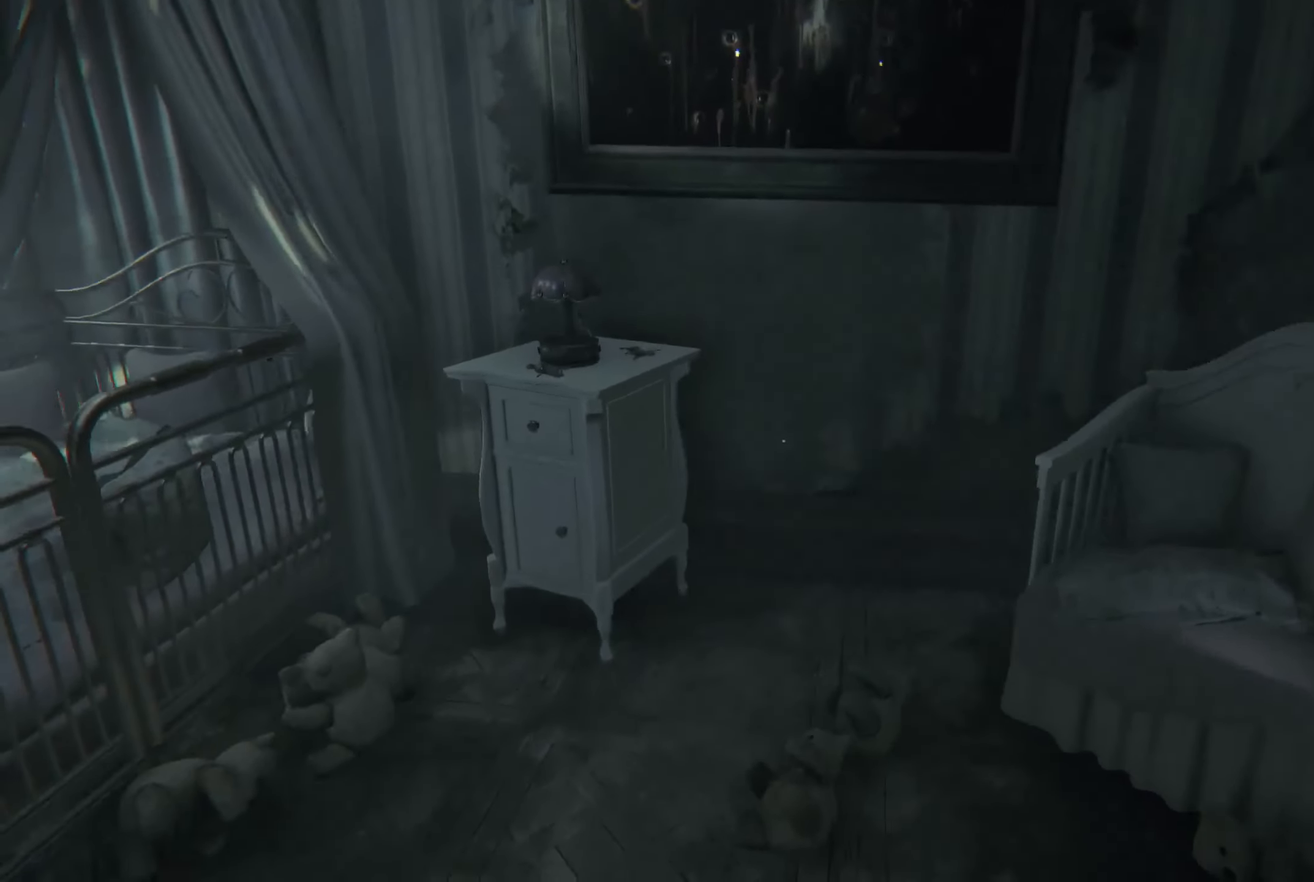
{"buttons": [], "left_stick": "up-left", "right_stick": "left", "events": [[167, "right_stick", "center"], [367, "right_stick", "down-left"], [417, "left_stick", "up-left"], [450, "L2", "up"], [467, "right_stick", "left"]]}
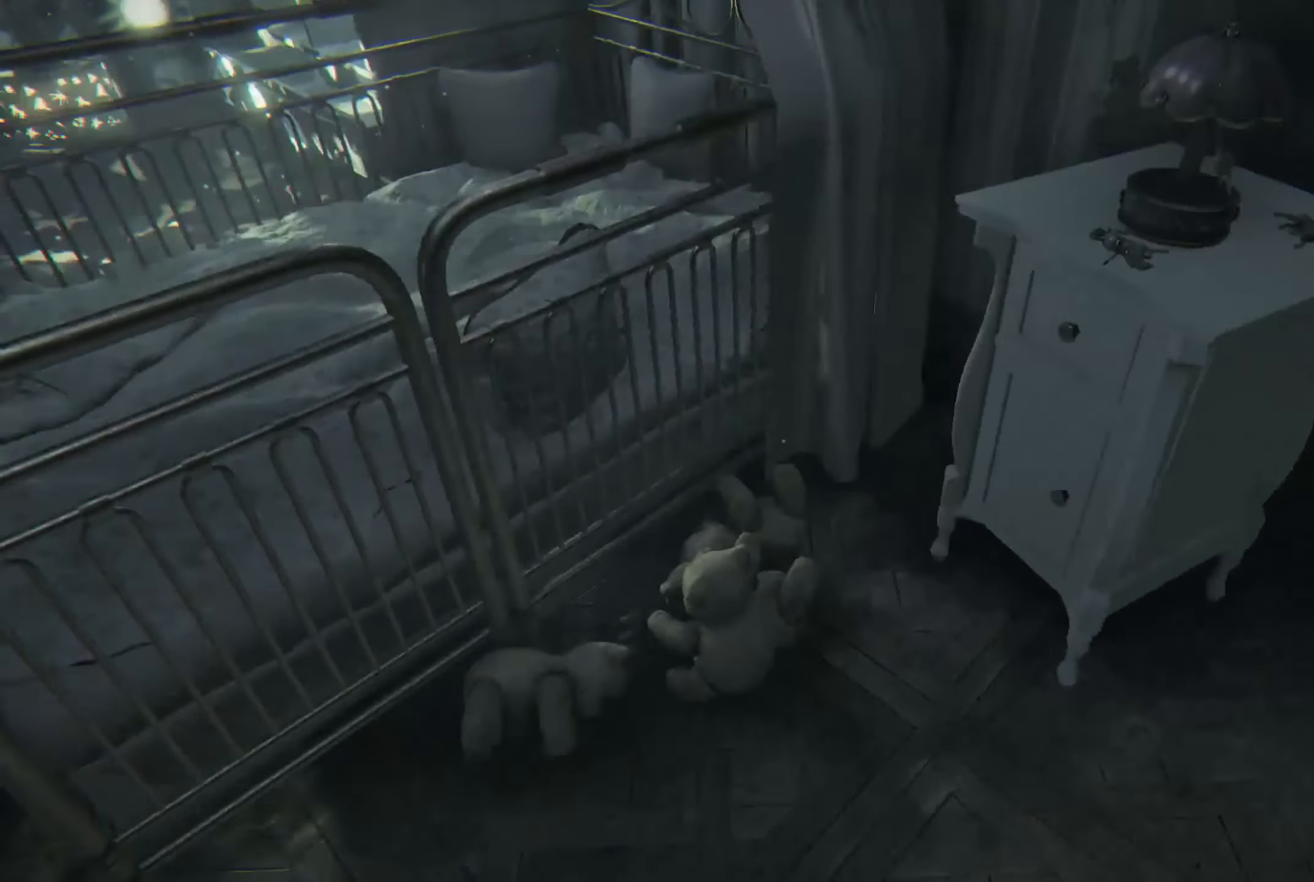
{"buttons": [], "left_stick": "up", "right_stick": "center", "events": [[100, "left_stick", "up"], [117, "right_stick", "center"]]}
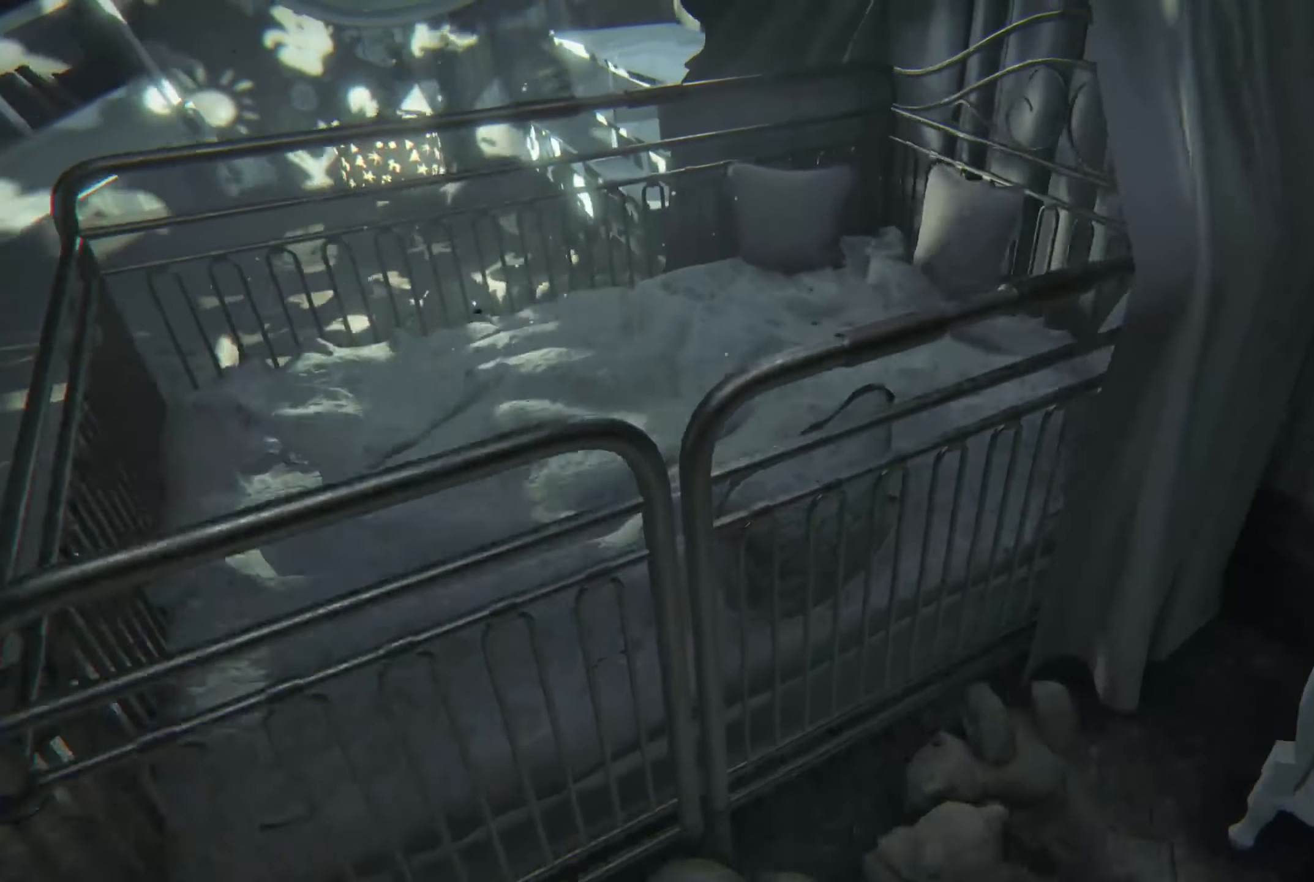
{"buttons": [], "left_stick": "center", "right_stick": "center", "events": [[300, "left_stick", "center"]]}
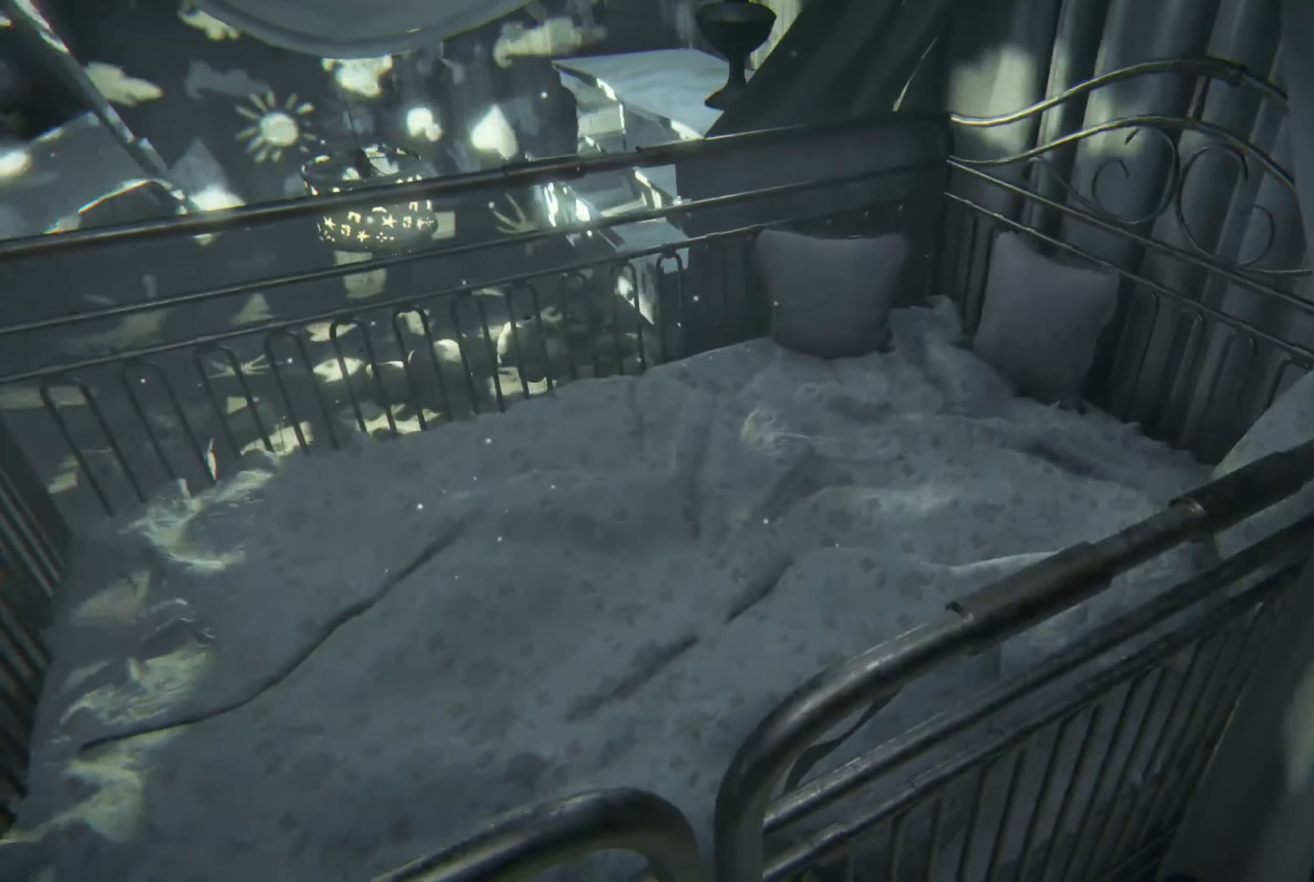
{"buttons": [], "left_stick": "down-left", "right_stick": "center", "events": [[200, "left_stick", "down-left"], [200, "right_stick", "left"], [284, "right_stick", "up-left"], [417, "right_stick", "center"]]}
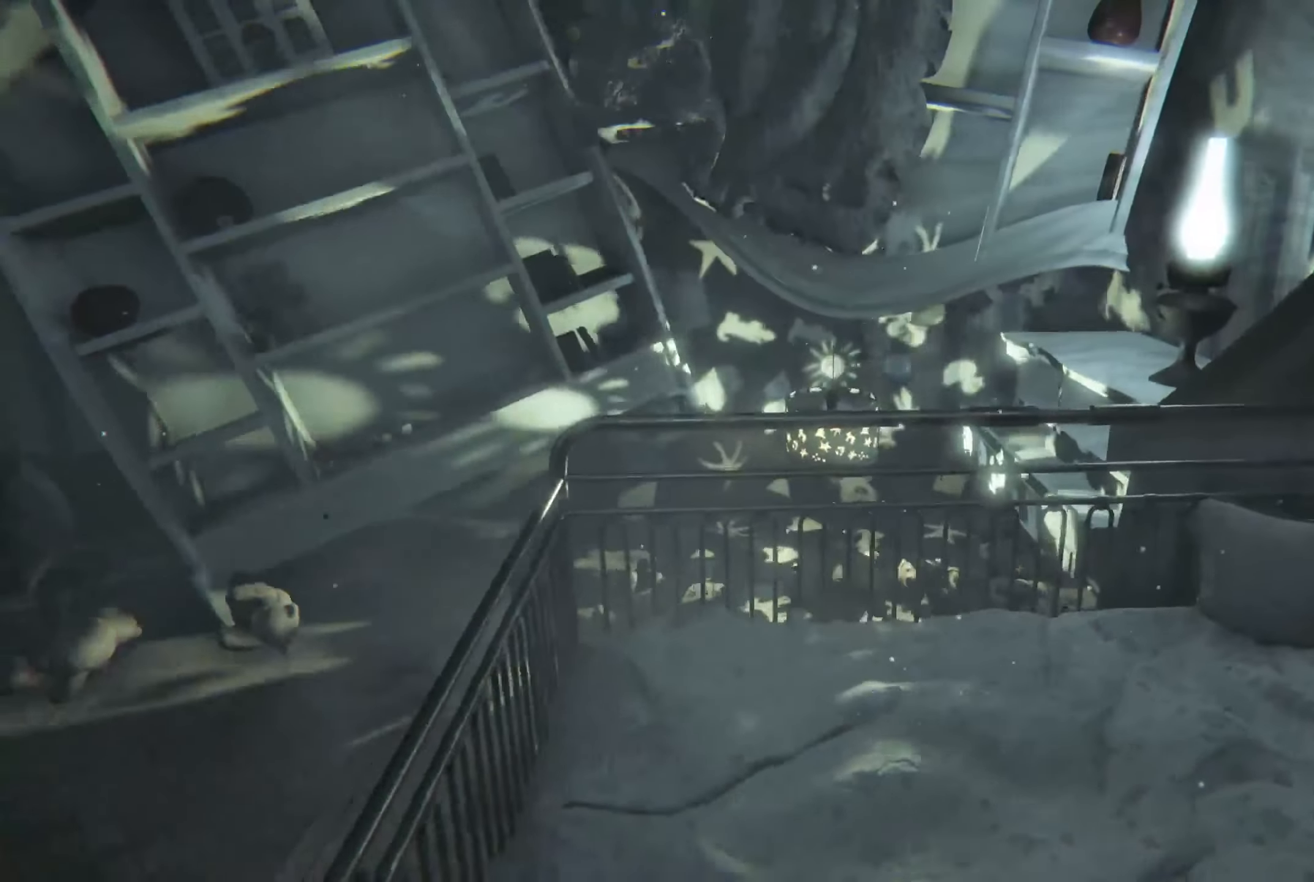
{"buttons": [], "left_stick": "up-left", "right_stick": "left", "events": [[67, "left_stick", "left"], [334, "left_stick", "up-left"], [450, "right_stick", "left"]]}
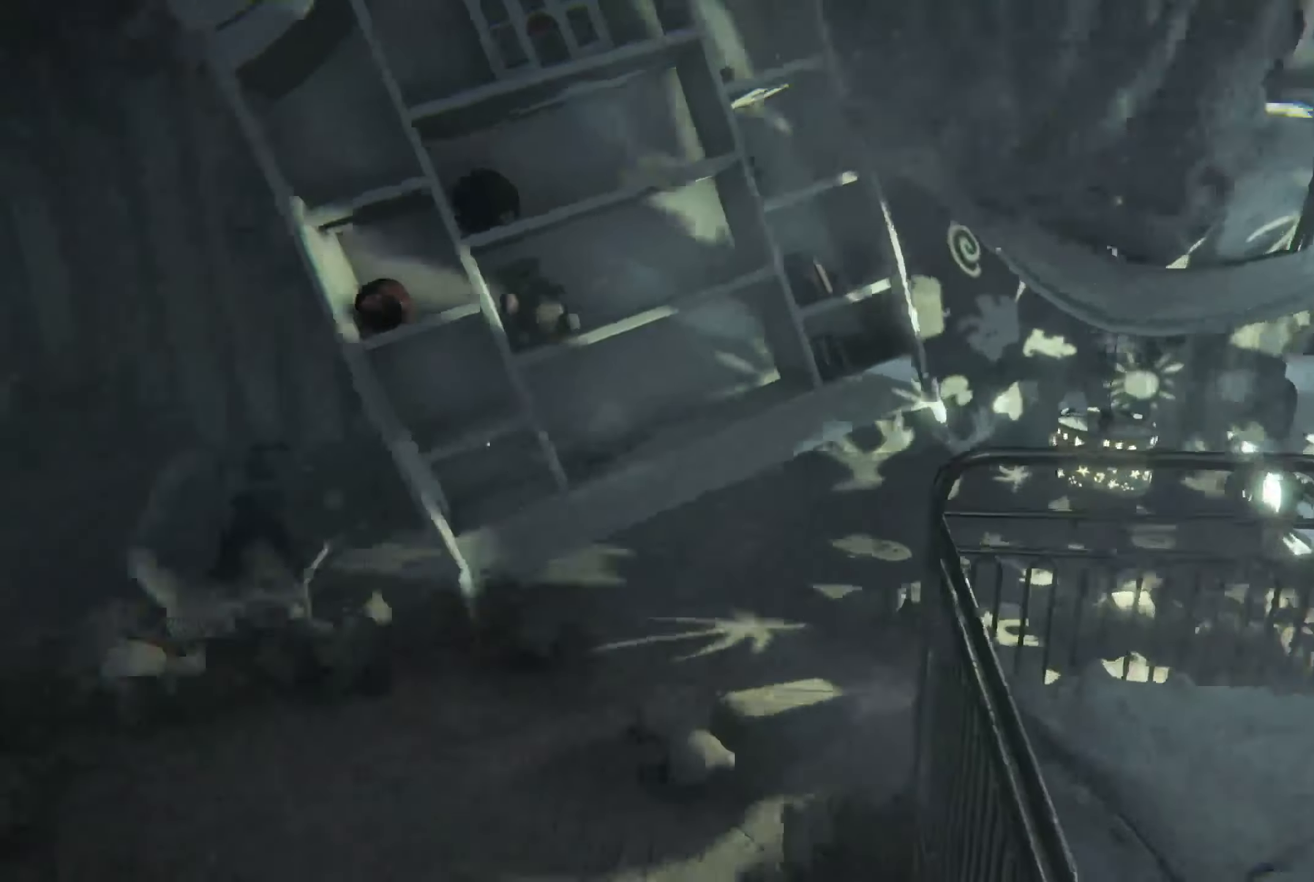
{"buttons": [], "left_stick": "up-left", "right_stick": "center", "events": [[17, "left_stick", "up"], [150, "right_stick", "center"], [350, "left_stick", "up-left"]]}
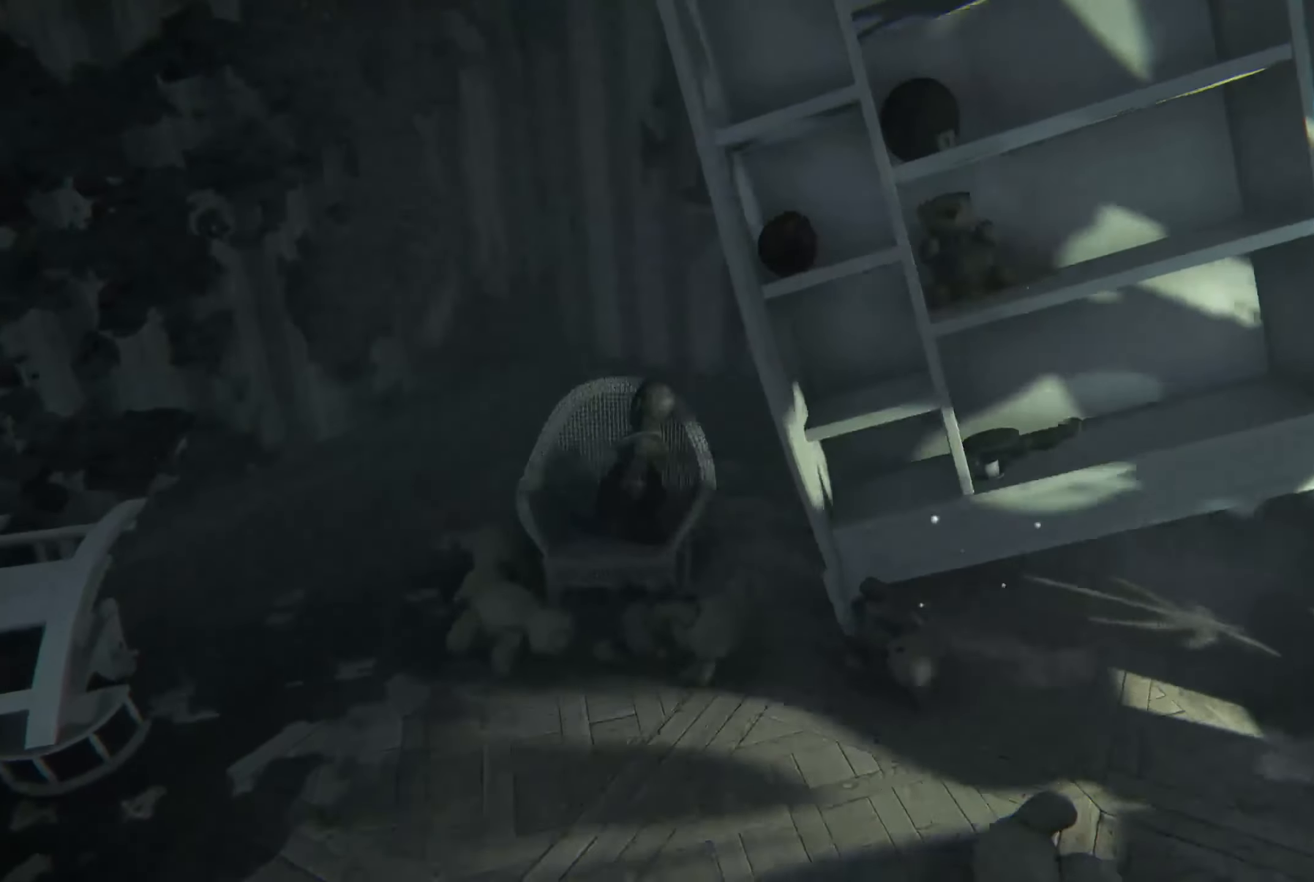
{"buttons": [], "left_stick": "left", "right_stick": "center", "events": [[250, "right_stick", "left"], [384, "left_stick", "left"], [484, "right_stick", "center"]]}
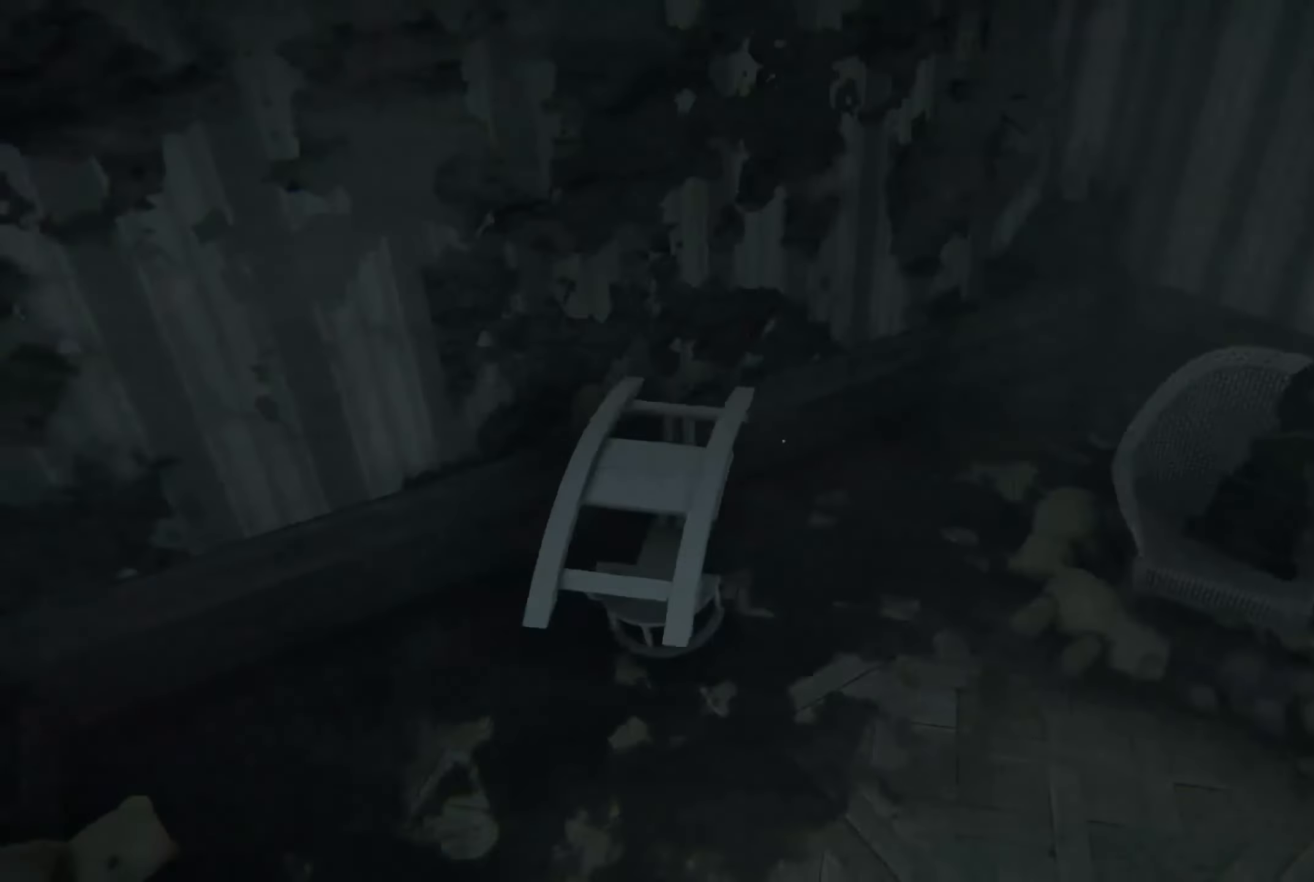
{"buttons": [], "left_stick": "up-right", "right_stick": "right", "events": [[150, "left_stick", "up-left"], [250, "left_stick", "up"], [367, "right_stick", "right"], [400, "left_stick", "up-right"]]}
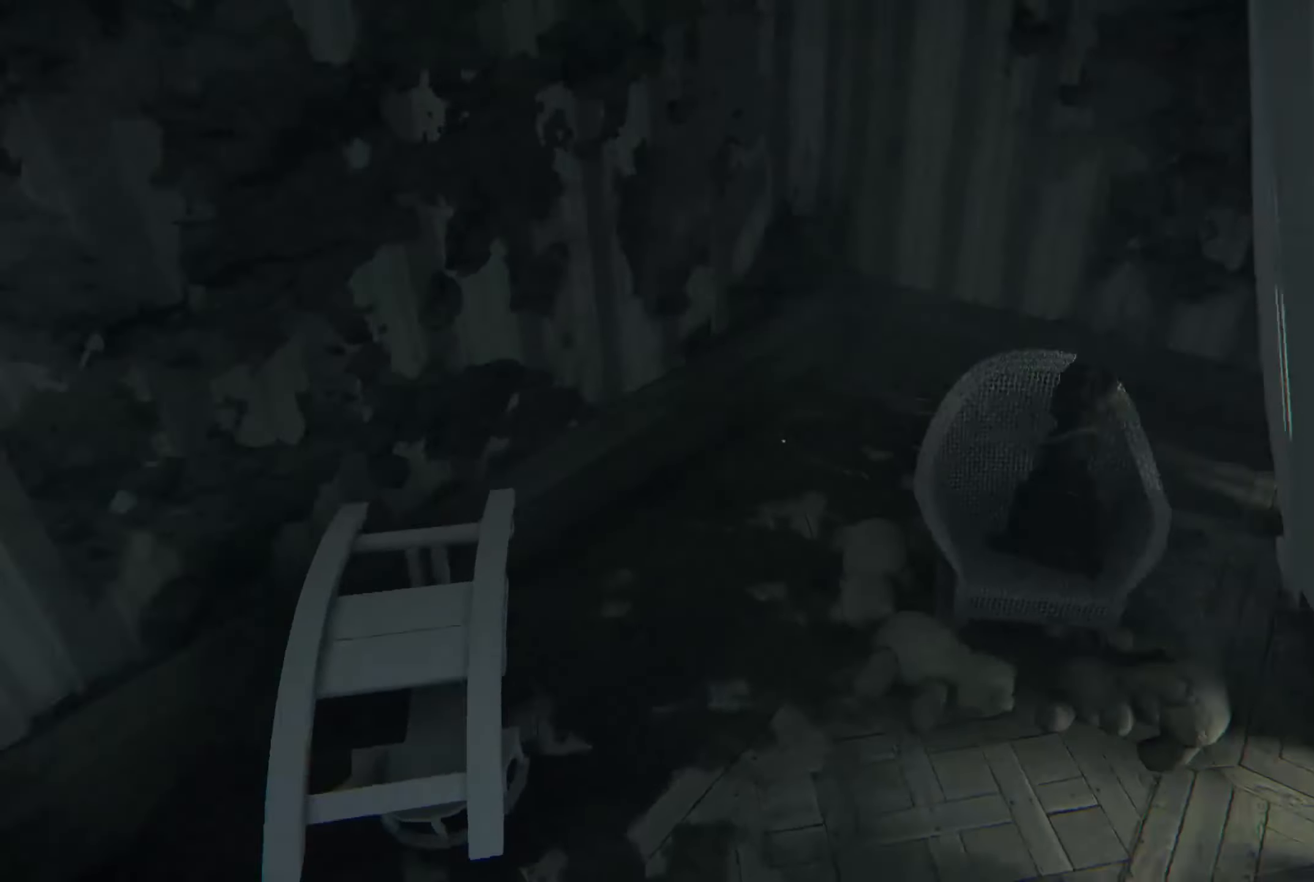
{"buttons": [], "left_stick": "up-right", "right_stick": "right", "events": [[100, "left_stick", "up"], [150, "right_stick", "center"], [200, "left_stick", "center"], [400, "left_stick", "up"], [484, "left_stick", "up-right"], [484, "right_stick", "right"]]}
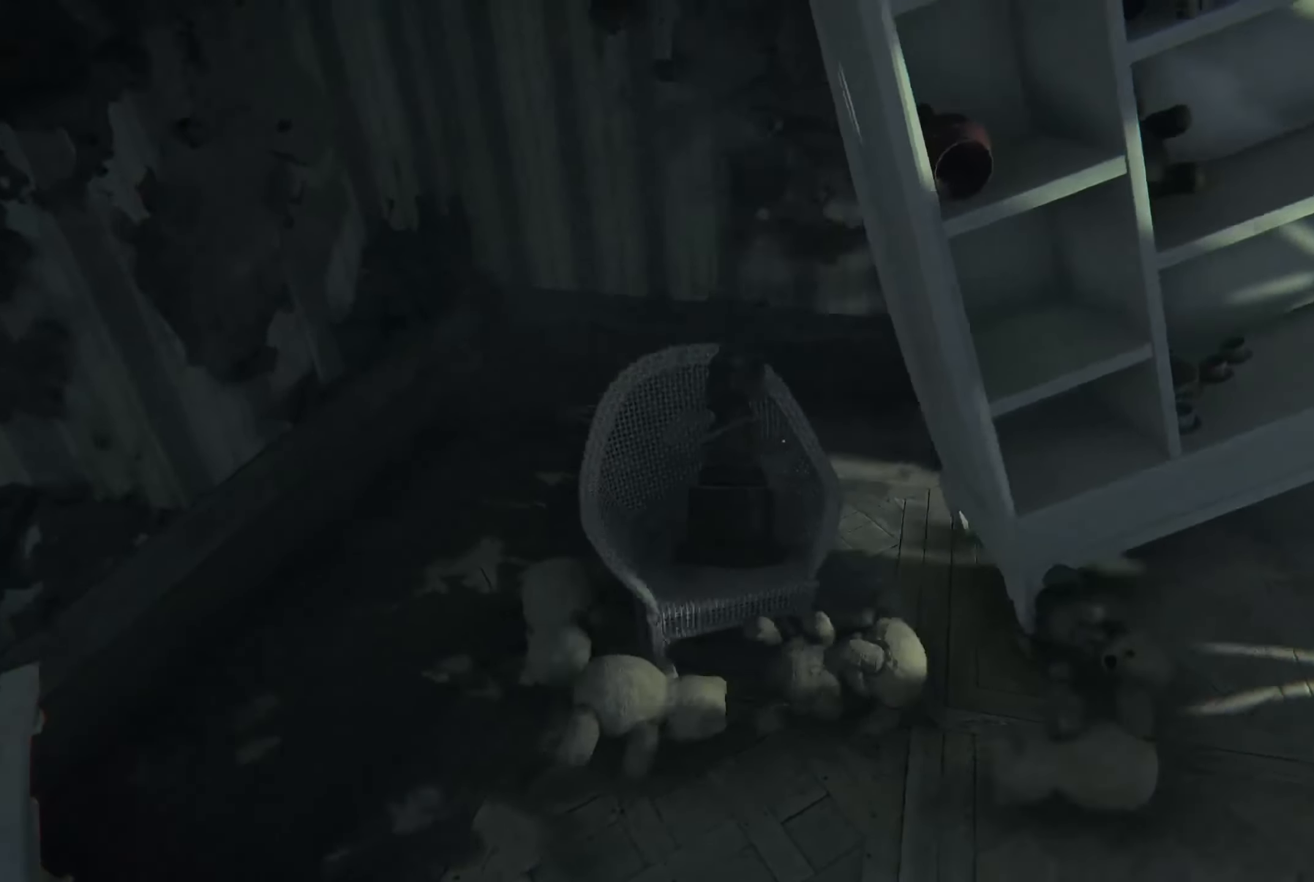
{"buttons": [], "left_stick": "up-right", "right_stick": "center", "events": [[17, "right_stick", "up-right"], [150, "right_stick", "center"]]}
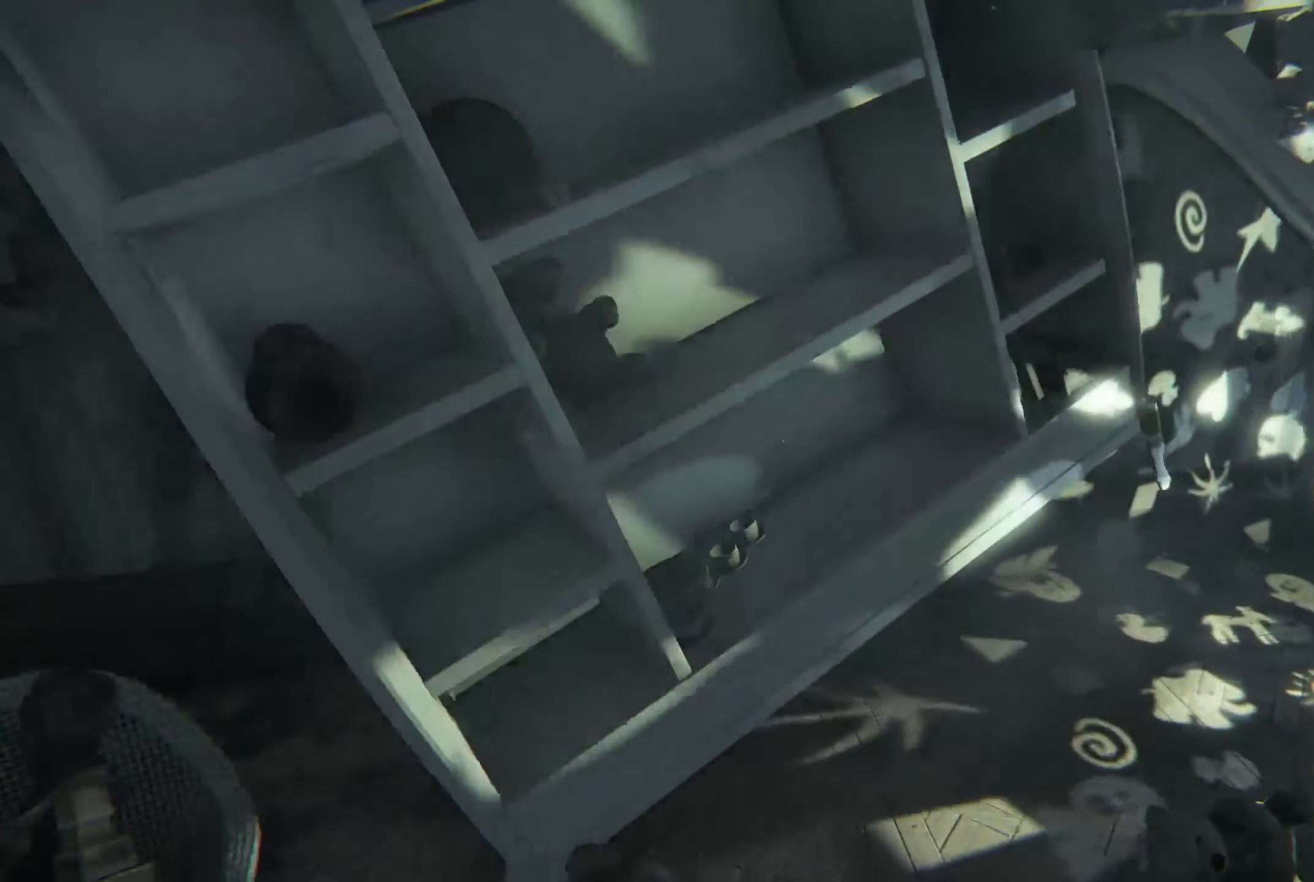
{"buttons": [], "left_stick": "up", "right_stick": "center", "events": [[117, "left_stick", "center"], [300, "left_stick", "up"]]}
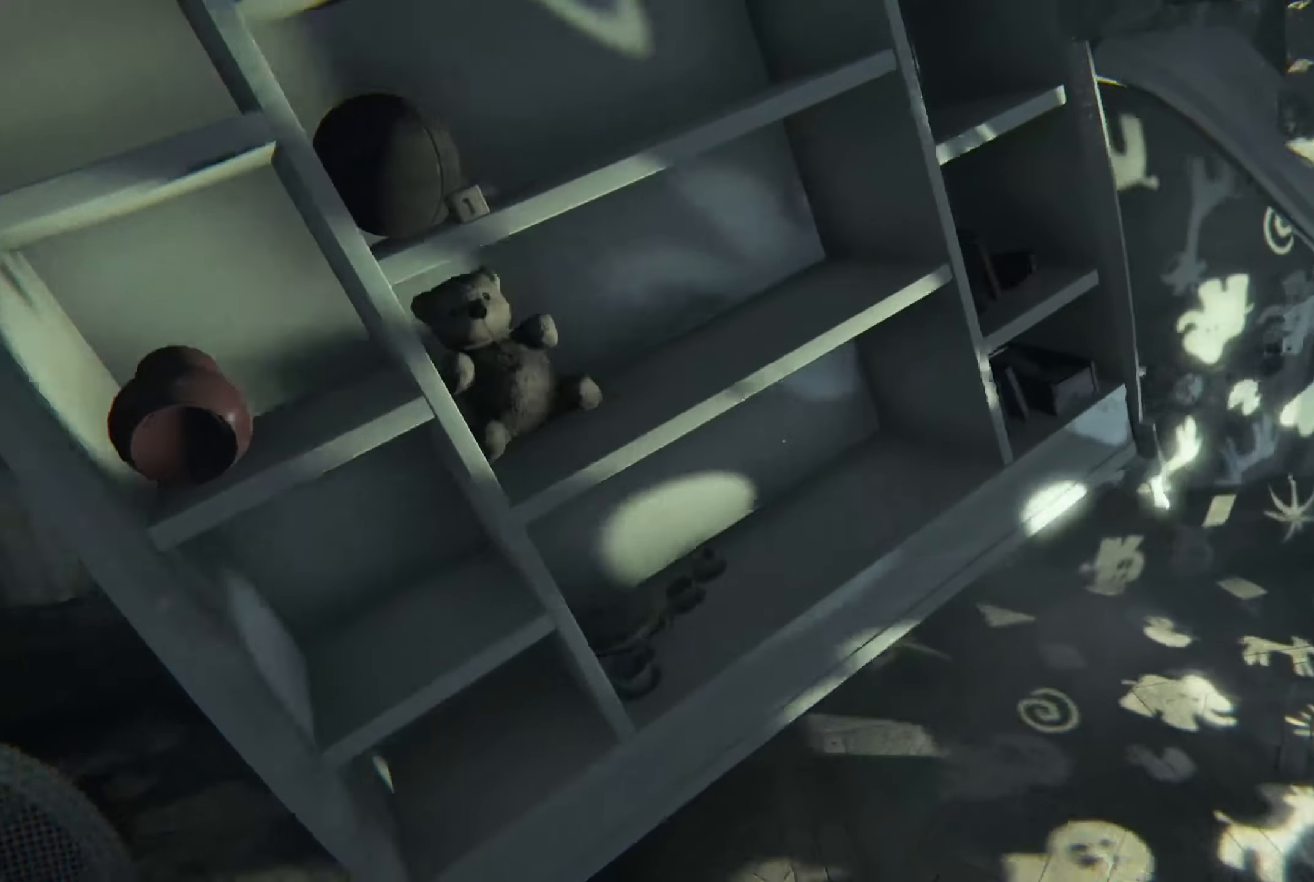
{"buttons": [], "left_stick": "up", "right_stick": "right", "events": [[450, "right_stick", "right"]]}
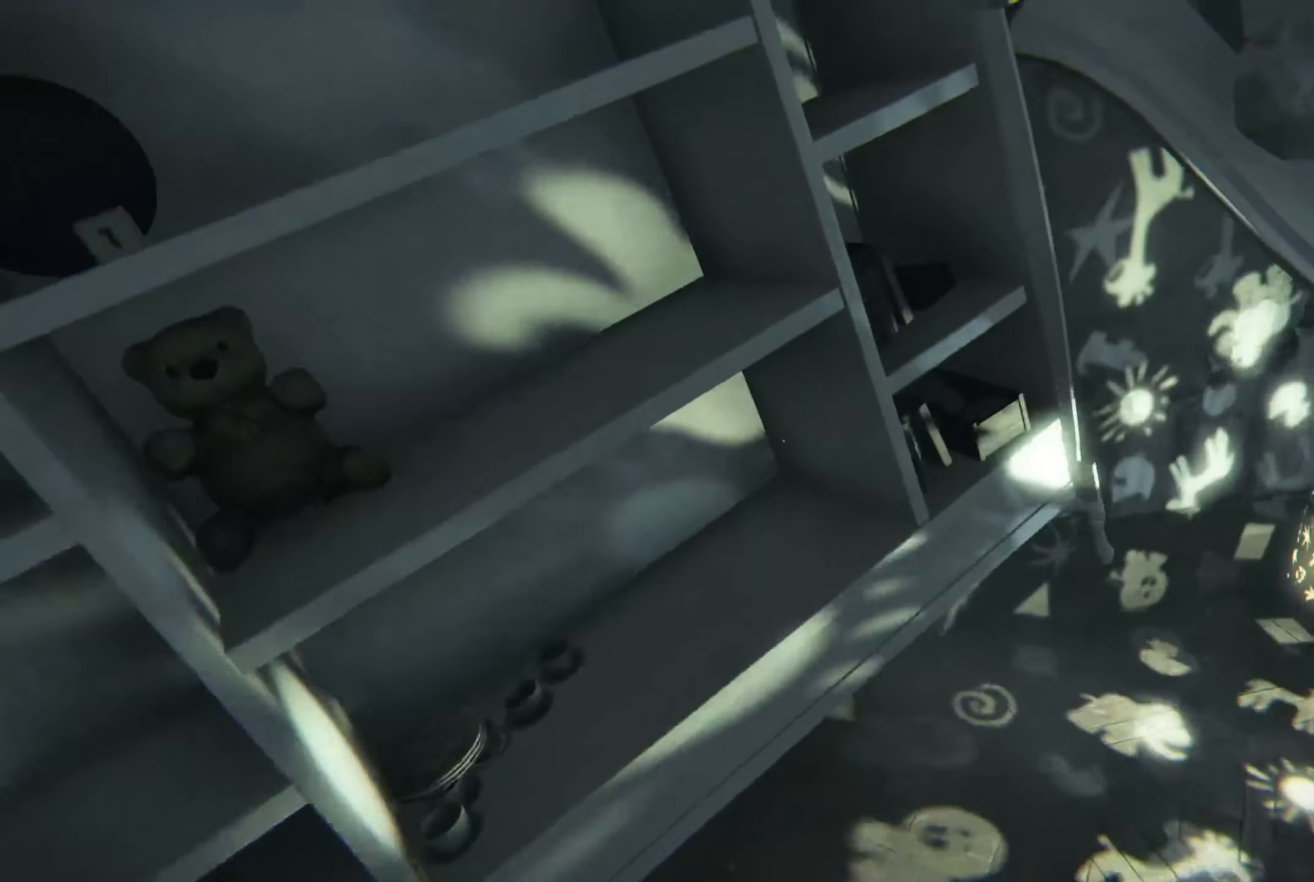
{"buttons": [], "left_stick": "up-right", "right_stick": "down-right", "events": [[150, "right_stick", "center"], [433, "left_stick", "up-right"], [450, "right_stick", "down-right"]]}
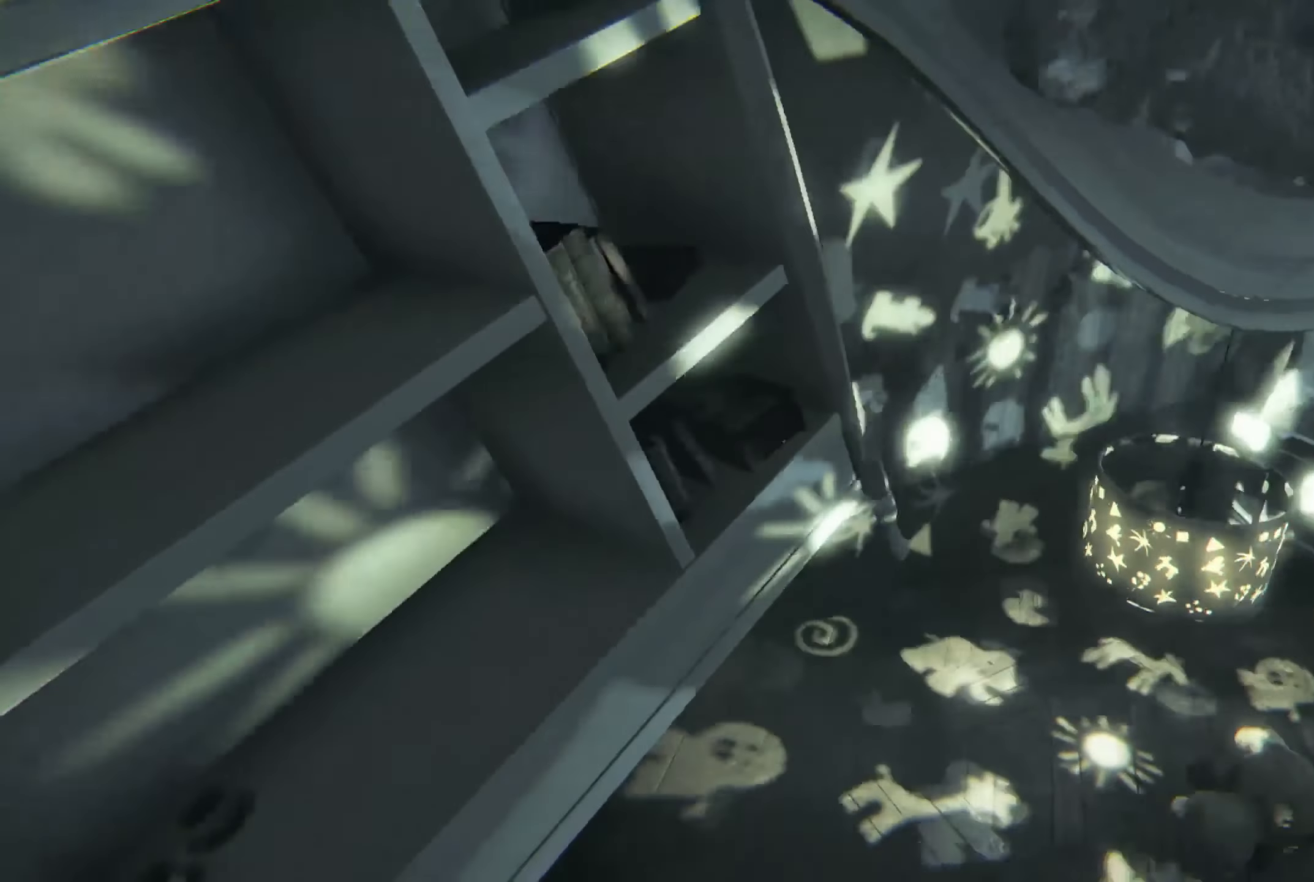
{"buttons": [], "left_stick": "up", "right_stick": "center", "events": [[150, "left_stick", "up"], [200, "right_stick", "center"]]}
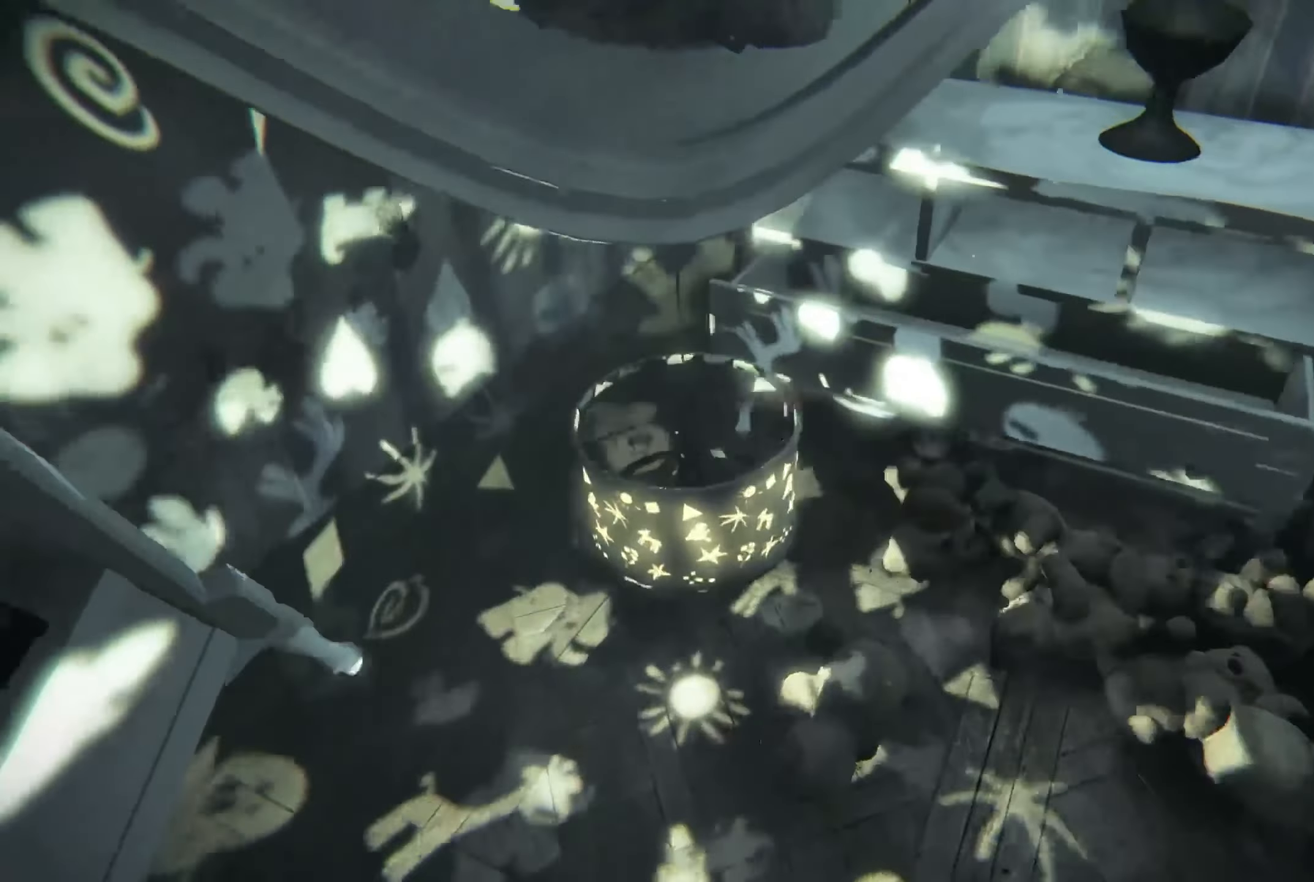
{"buttons": [], "left_stick": "down-right", "right_stick": "up", "events": [[83, "right_stick", "down-left"], [233, "right_stick", "center"], [366, "left_stick", "center"], [416, "right_stick", "up"], [450, "left_stick", "down-right"]]}
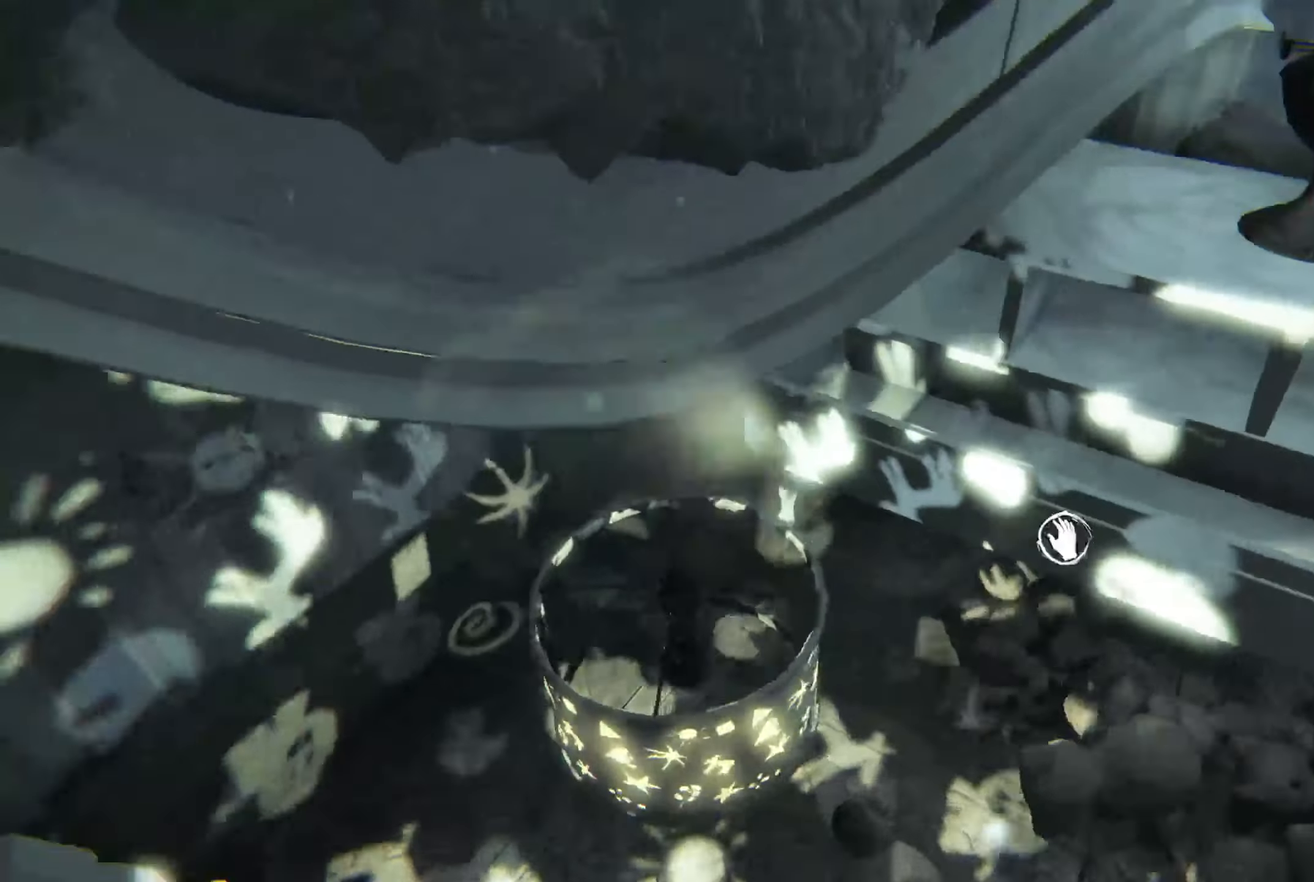
{"buttons": [], "left_stick": "up", "right_stick": "center", "events": [[116, "right_stick", "down"], [166, "right_stick", "down-right"], [266, "left_stick", "center"], [316, "right_stick", "center"], [466, "left_stick", "up"]]}
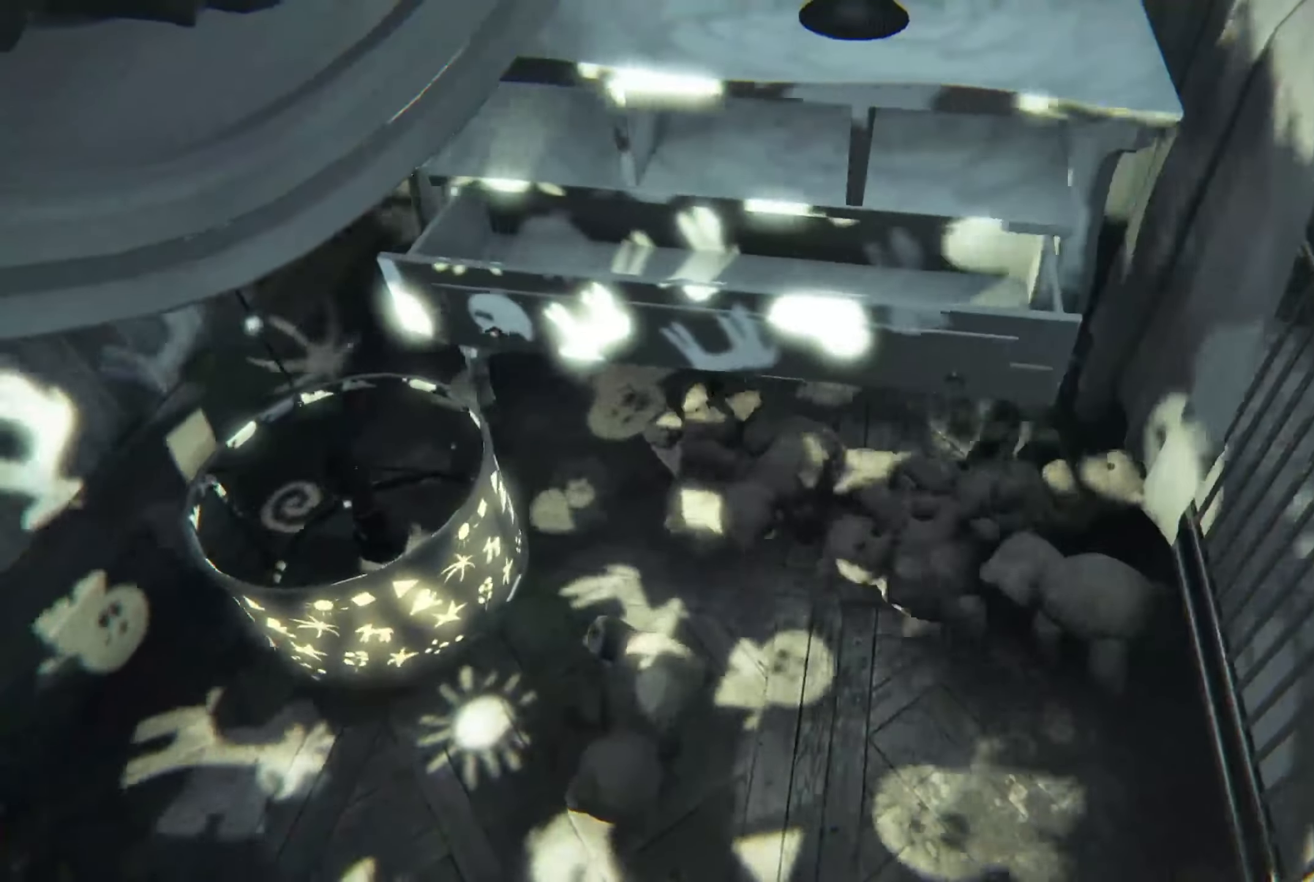
{"buttons": [], "left_stick": "center", "right_stick": "center", "events": [[316, "left_stick", "up-right"], [466, "left_stick", "center"]]}
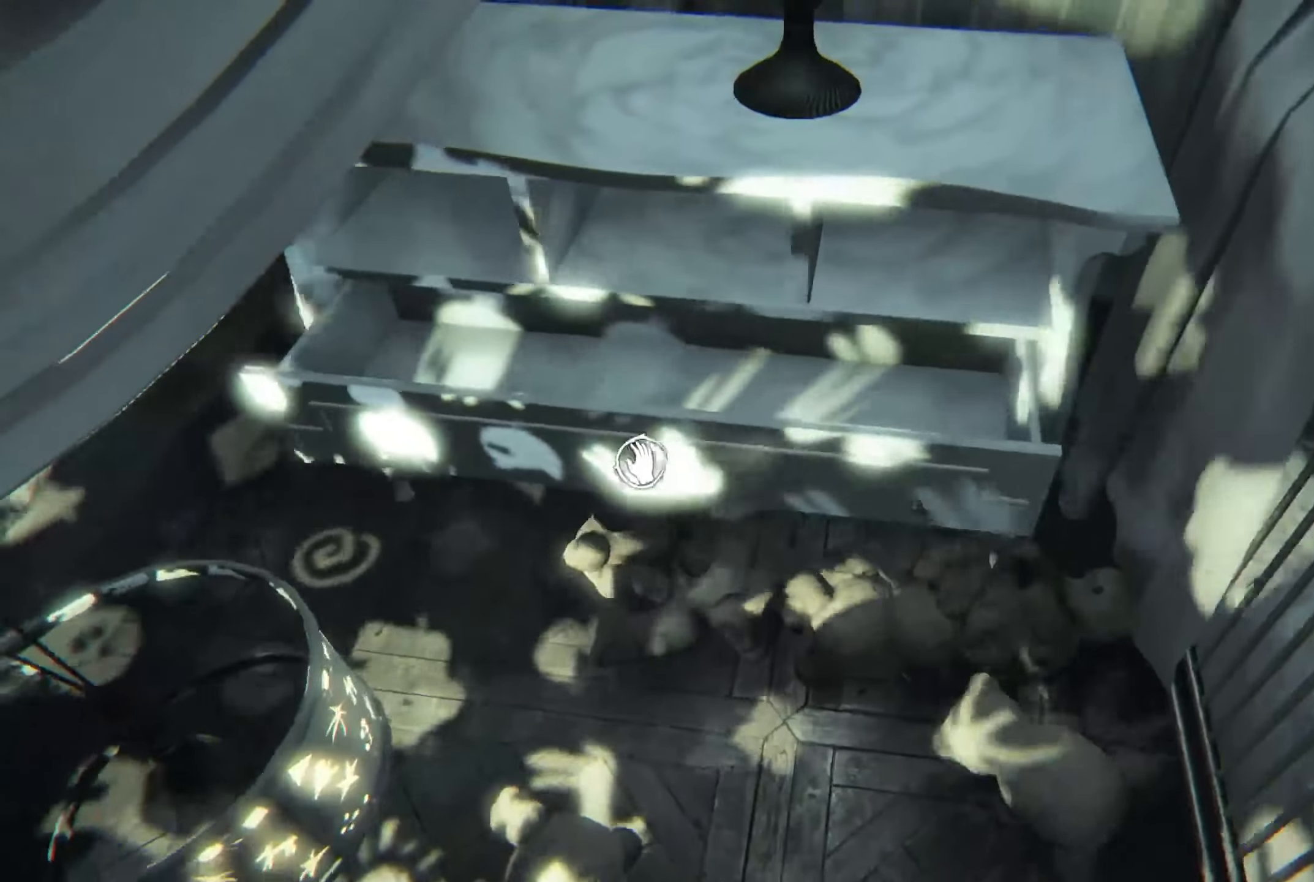
{"buttons": ["R2"], "left_stick": "center", "right_stick": "center", "events": [[183, "left_stick", "down"], [300, "left_stick", "center"], [466, "R2", "down"]]}
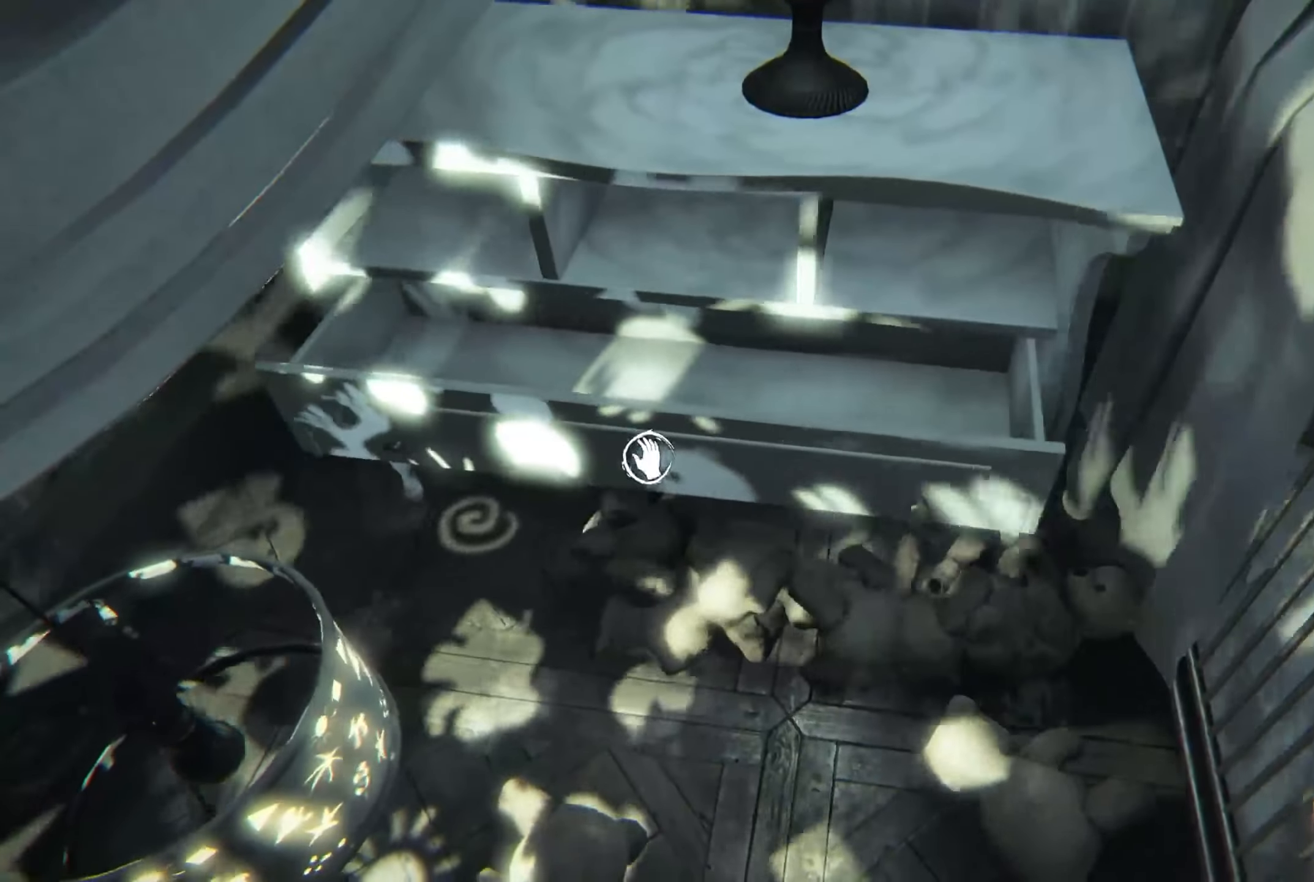
{"buttons": [], "left_stick": "center", "right_stick": "center", "events": [[83, "right_stick", "up"], [483, "R2", "up"], [483, "right_stick", "center"]]}
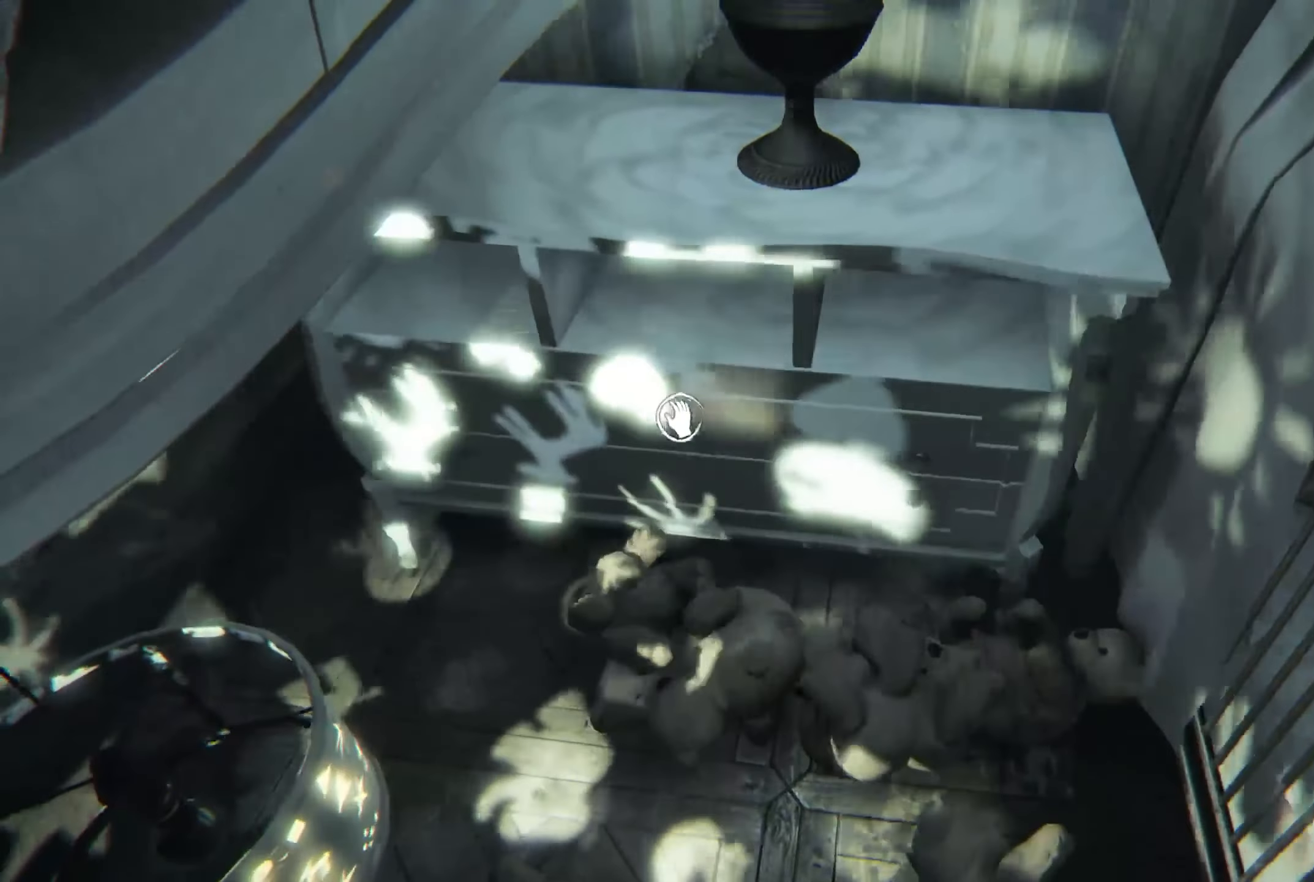
{"buttons": [], "left_stick": "center", "right_stick": "center", "events": [[16, "left_stick", "up"], [83, "left_stick", "up-right"], [133, "right_stick", "down-left"], [333, "right_stick", "center"], [400, "left_stick", "center"]]}